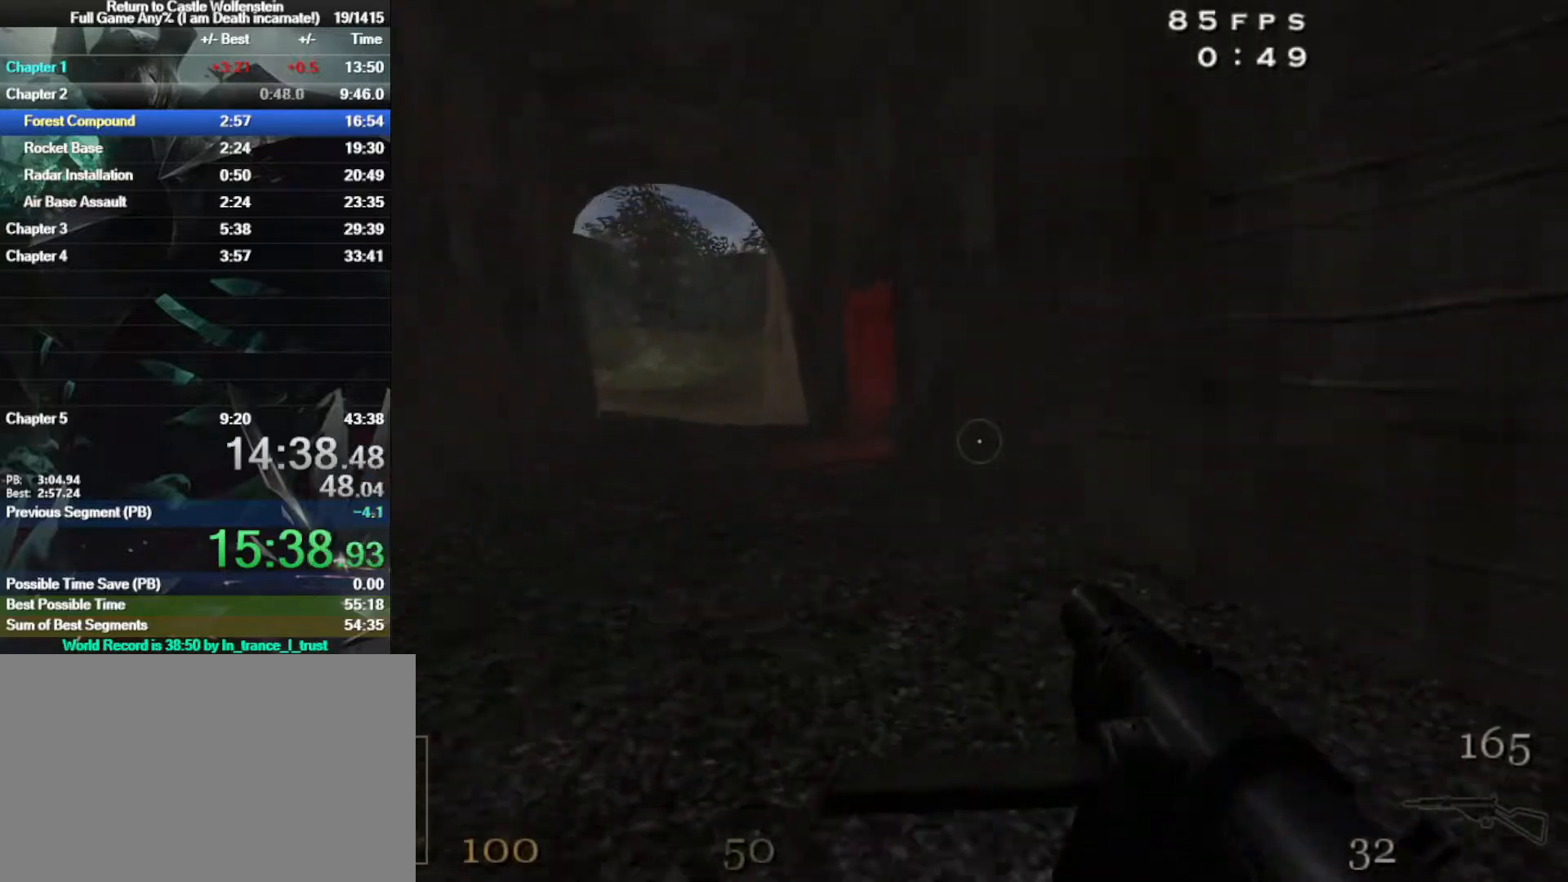
Gameplay with keyboard and mouse; each line is a JSON object with the keys and mouse buttons held at the frame after it. "events" lists presses ("down") and releases ("up") of "1", "2", "3", "4", "5", "a", "alt", "b", "c", "ctrl", "d", "e", "f", "g", "q", "r", "s", "shift", "space", "t", "tab", "tilde", "v", "w", "x", "z", "mouse_left", "mouse_wheel", "mouse_right", "mouse_mb4" and "mouse_mb5" between this image and that frame as [ms after this image, input, new state], when the widget could be followed in between. "mouse_left", "mouse_wheel", "mouse_right", "mouse_mb4", "mouse_mb5" = the "left", "wheel", "right", "mb4", "mb5" buttons of the "mouse" list. No other keys are recorded. "wheel" means that the mouse wheel is clicked or scrolled. Mouse movement is not recorded.
{"keys": ["d", "w"], "mouse": ["left"], "events": [[133, "space", "up"], [183, "shift", "up"], [333, "mouse_left", "down"]]}
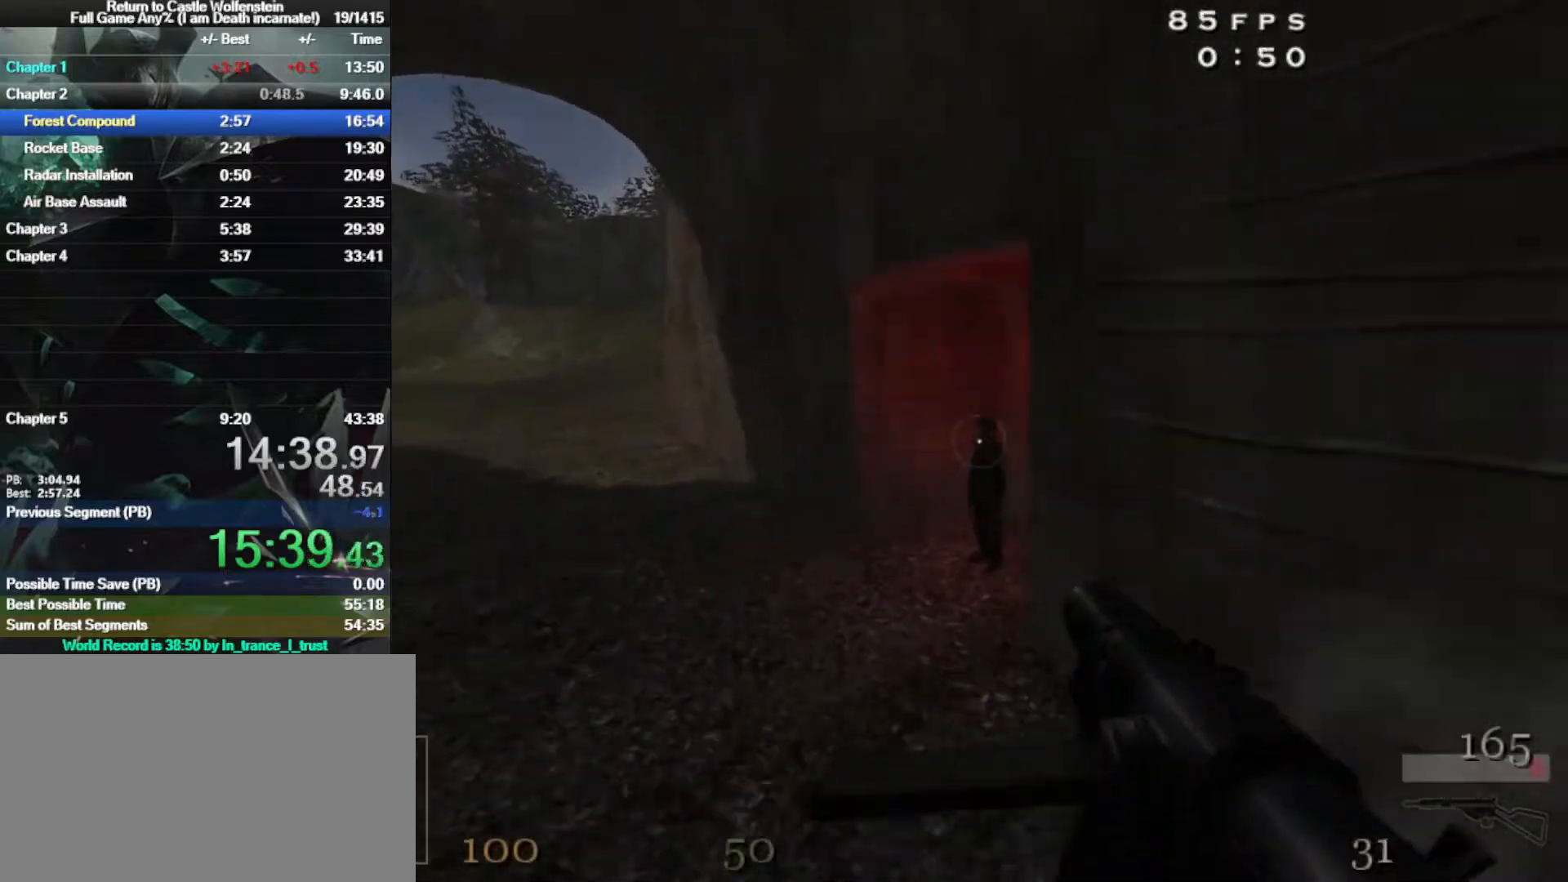
{"keys": ["w"], "mouse": [], "events": [[150, "d", "up"], [300, "mouse_left", "up"]]}
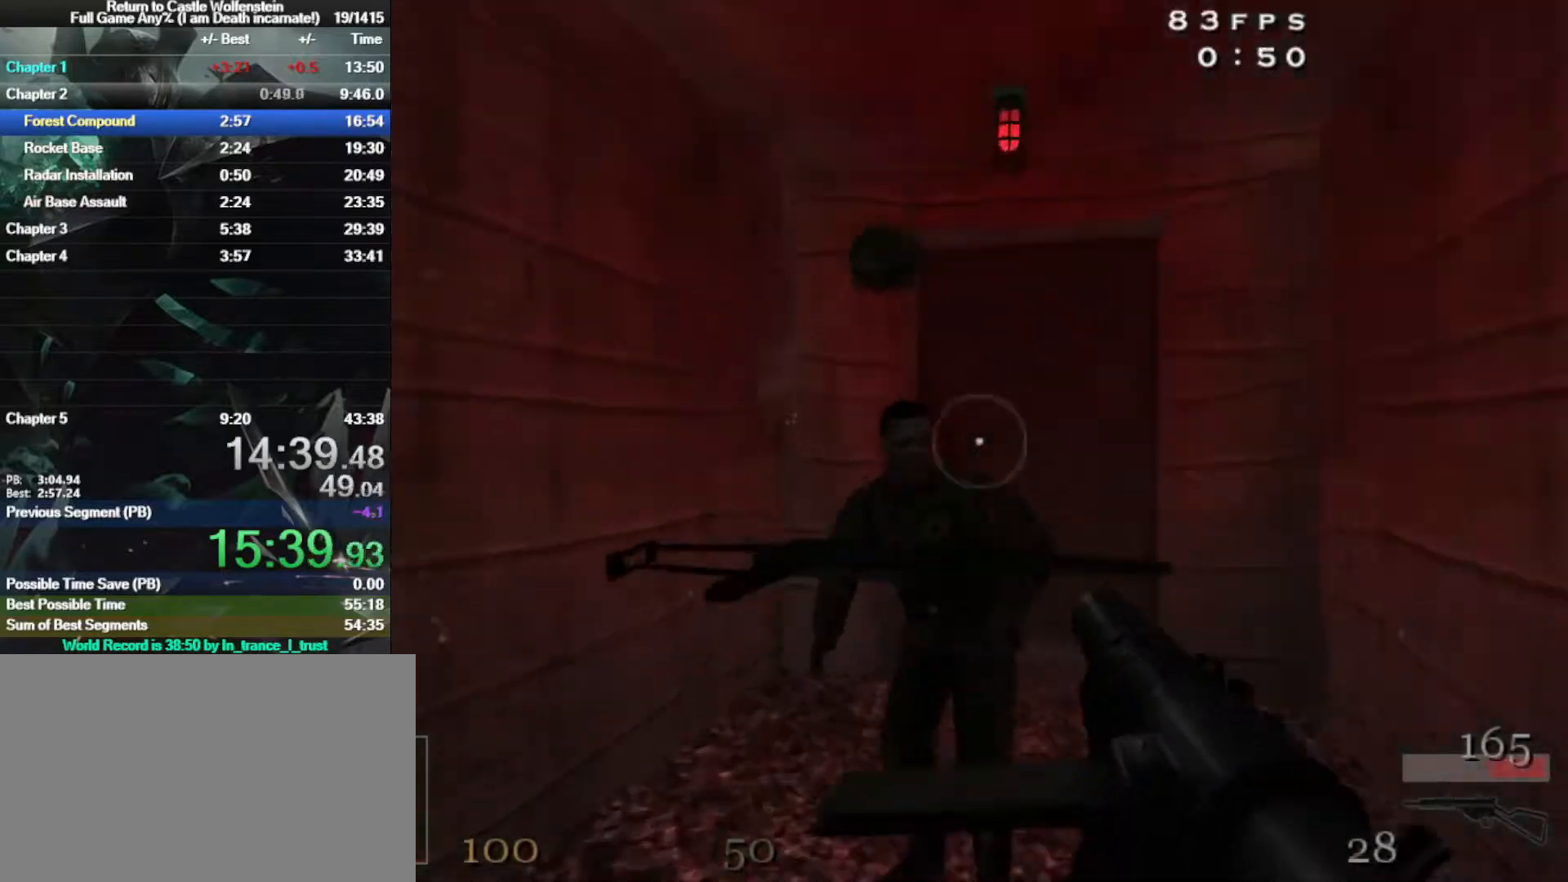
{"keys": ["r", "w", "x"], "mouse": [], "events": [[67, "mouse_left", "down"], [117, "mouse_left", "up"], [450, "x", "down"], [500, "r", "down"]]}
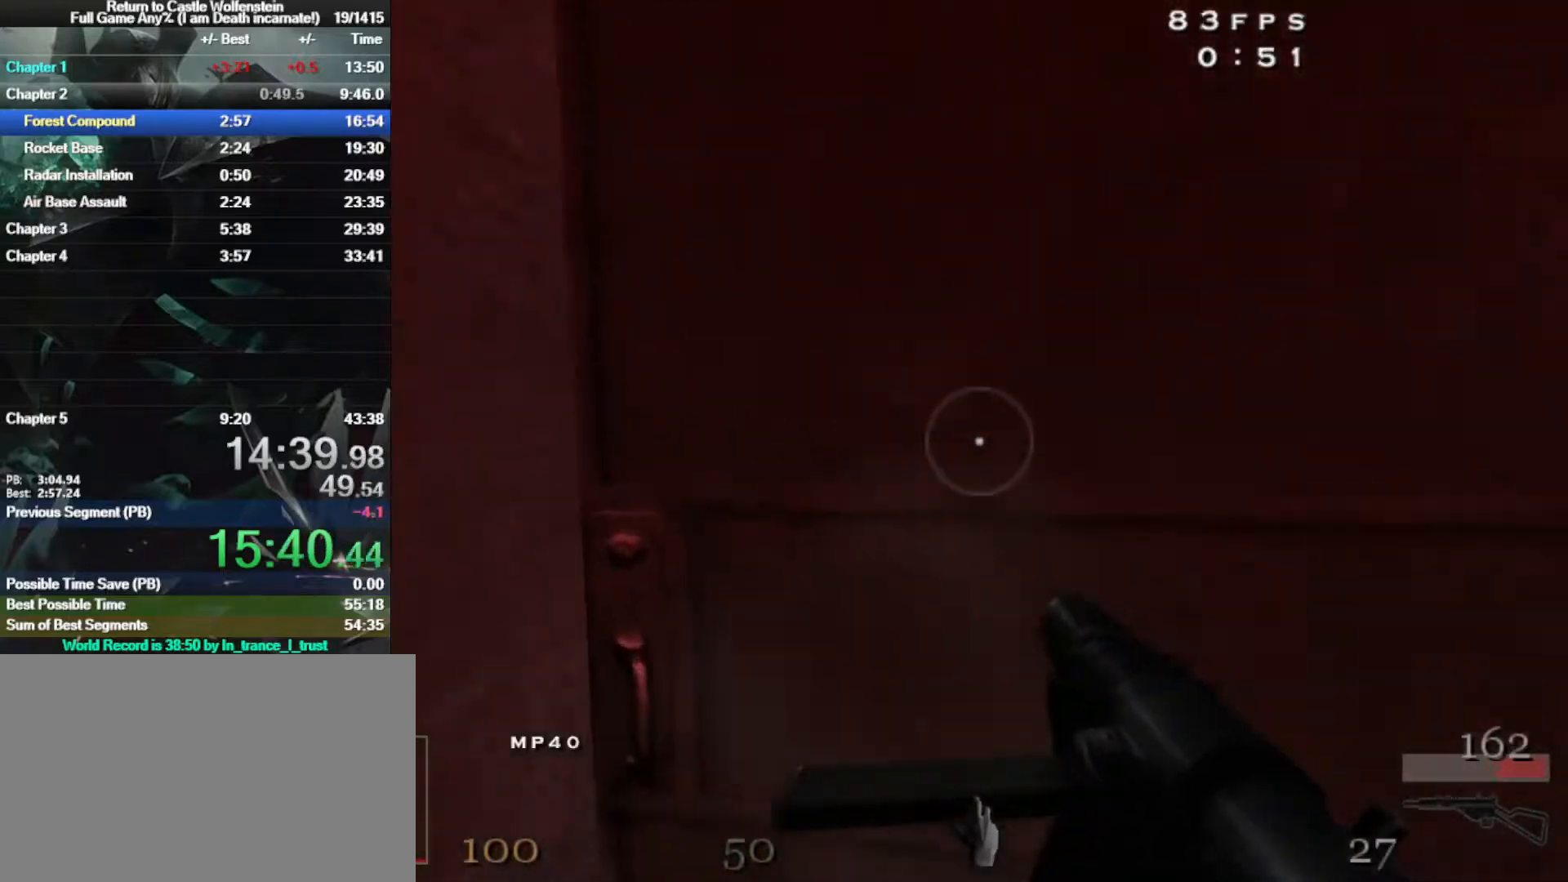
{"keys": ["a", "shift", "w"], "mouse": [], "events": [[50, "x", "up"], [100, "r", "up"], [467, "a", "down"], [467, "shift", "down"]]}
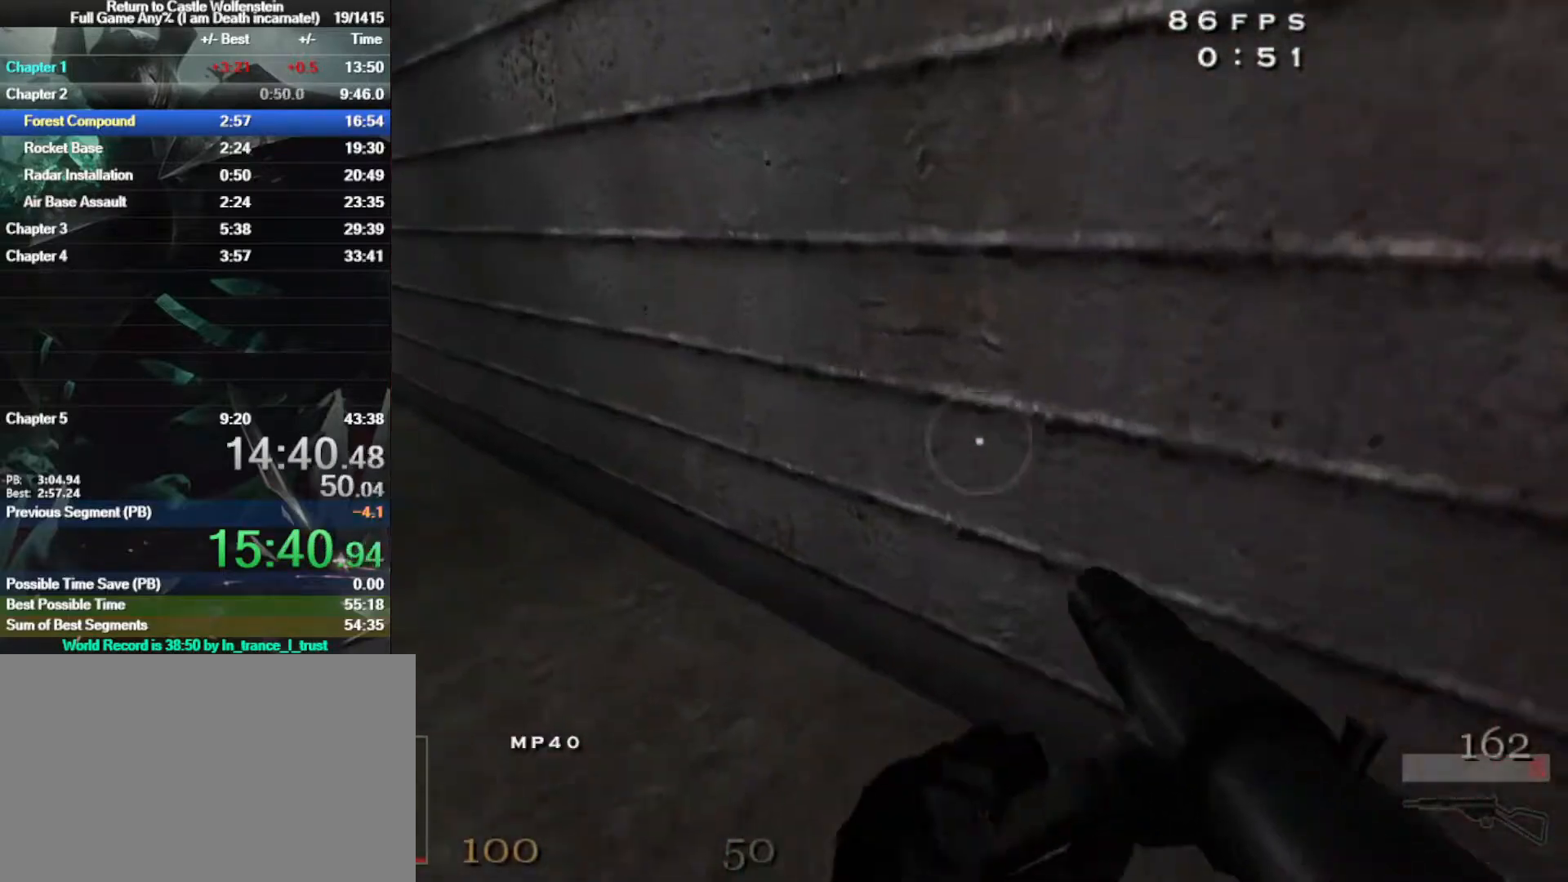
{"keys": ["a", "shift", "w"], "mouse": ["right"], "events": [[67, "space", "down"], [117, "mouse_right", "down"], [217, "space", "up"]]}
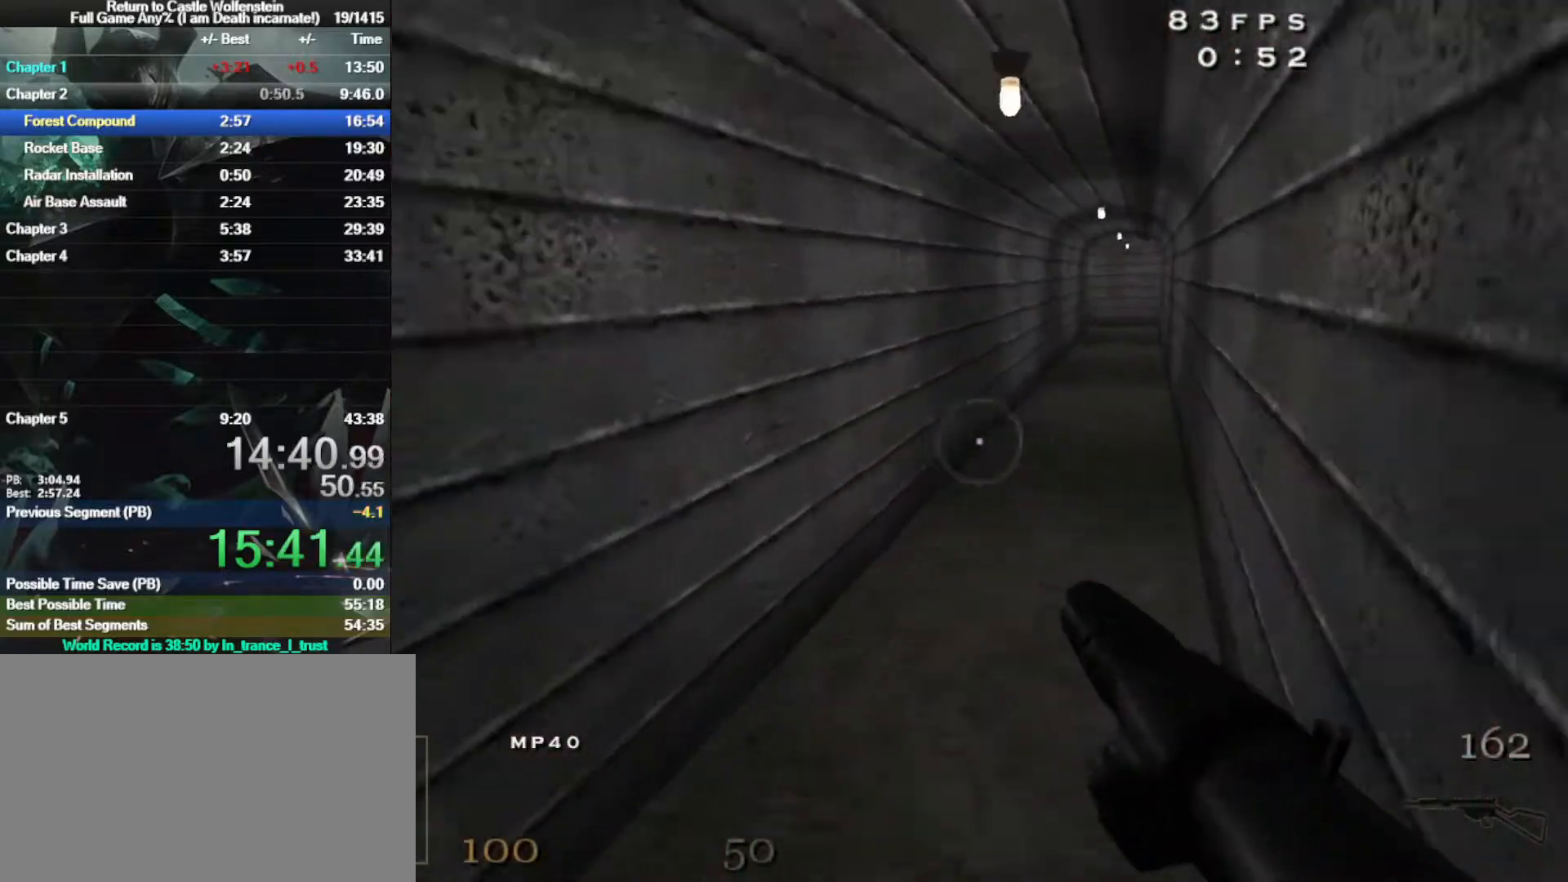
{"keys": ["d", "shift", "w"], "mouse": ["right"], "events": [[83, "mouse_right", "up"], [133, "d", "down"], [167, "a", "up"], [217, "space", "down"], [300, "mouse_right", "down"], [400, "space", "up"]]}
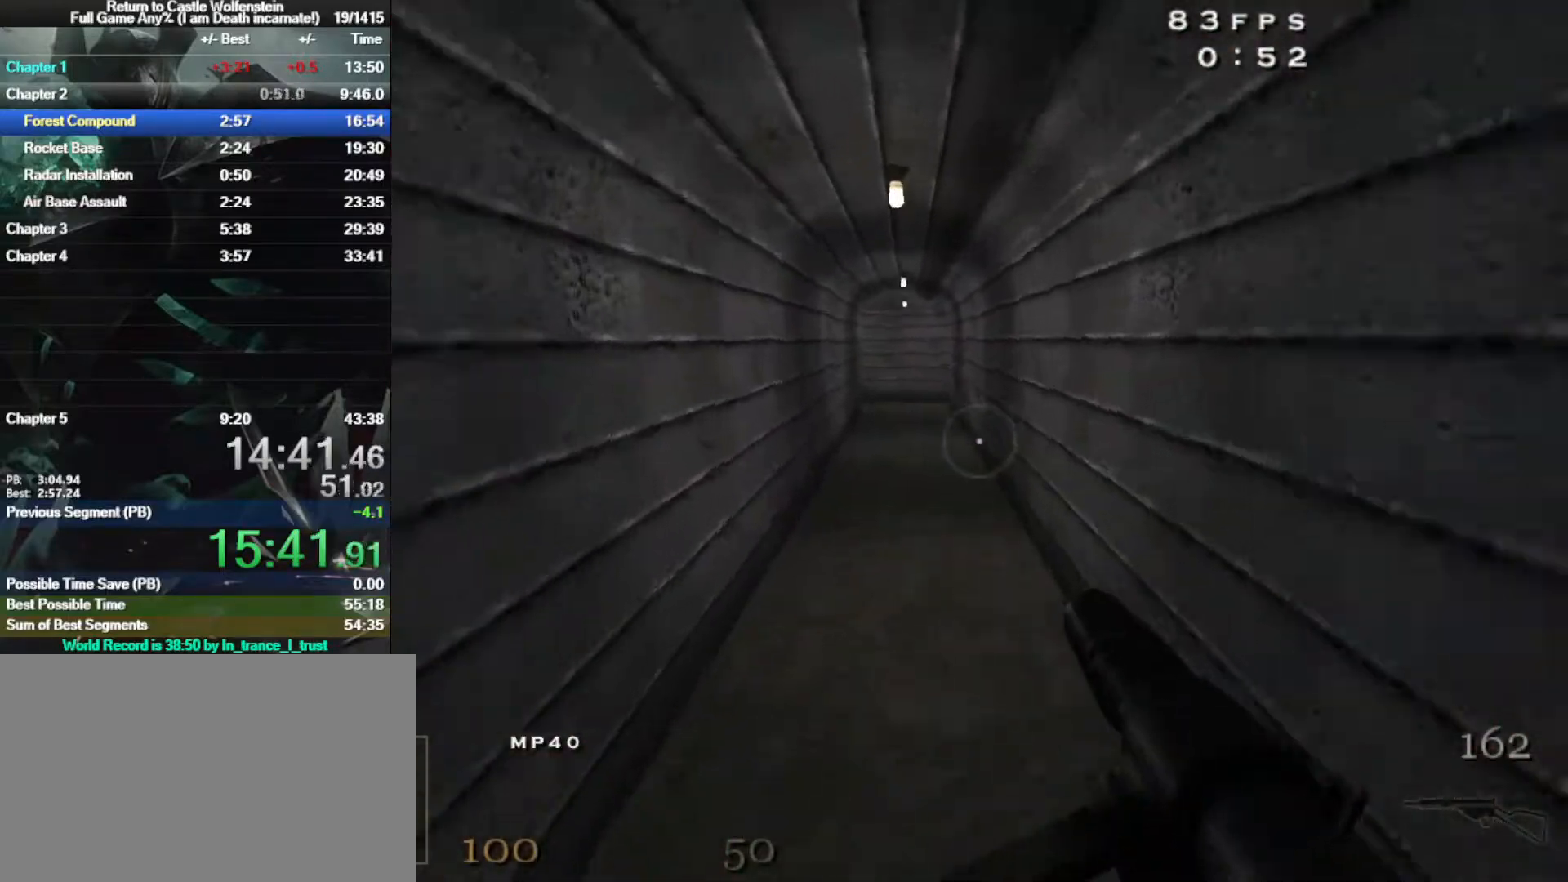
{"keys": ["a", "shift", "space", "w"], "mouse": [], "events": [[233, "mouse_right", "up"], [333, "a", "down"], [333, "d", "up"], [467, "space", "down"]]}
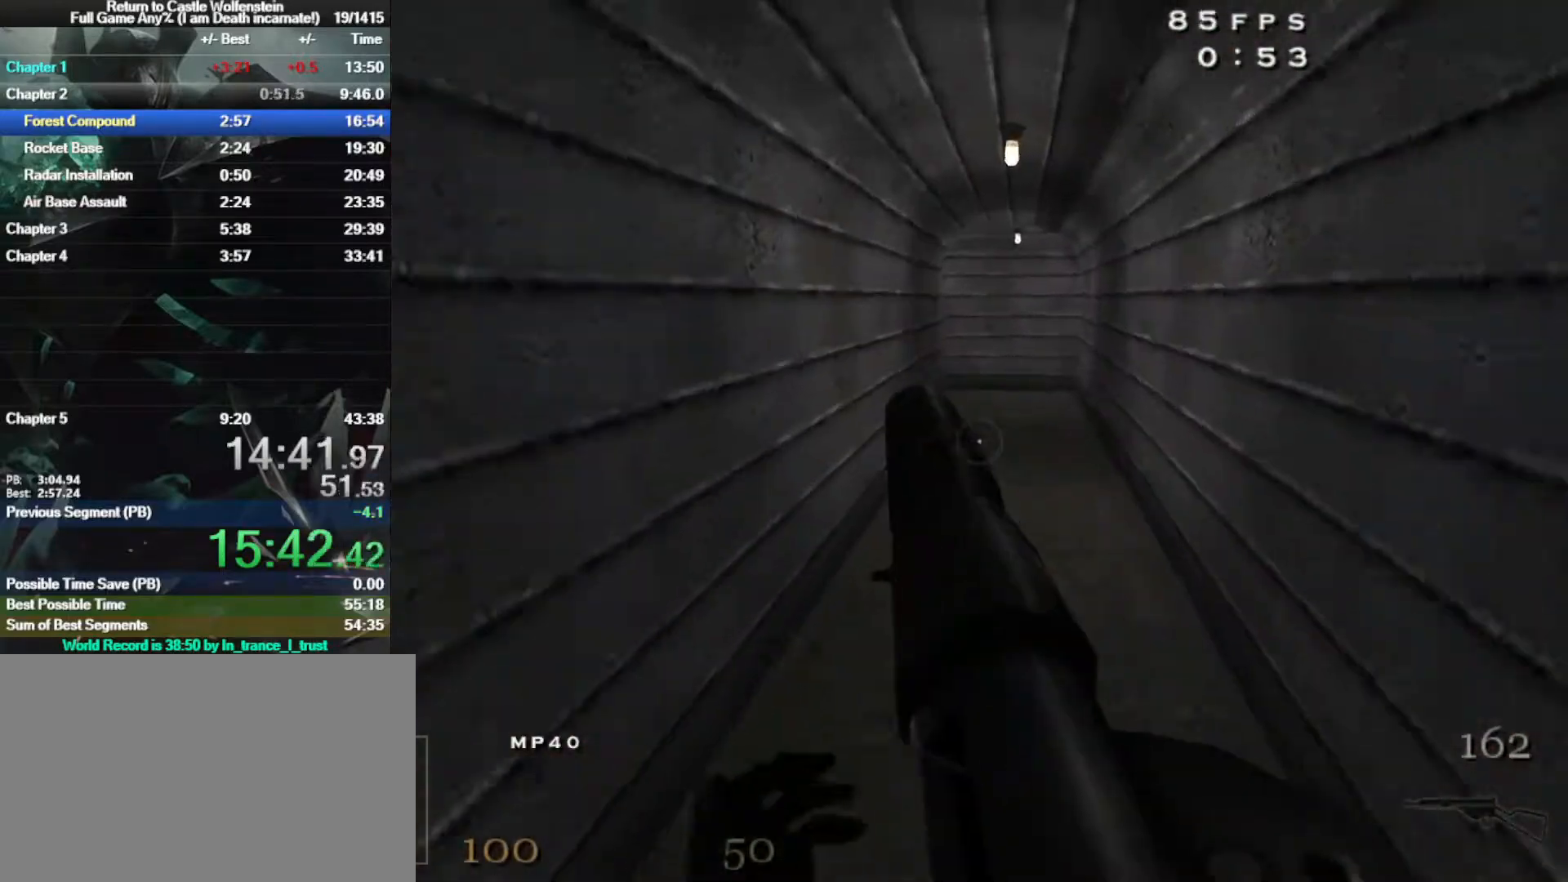
{"keys": ["w"], "mouse": [], "events": [[67, "mouse_right", "down"], [167, "space", "up"], [300, "mouse_right", "up"], [300, "shift", "up"], [350, "a", "up"], [383, "d", "down"], [483, "d", "up"]]}
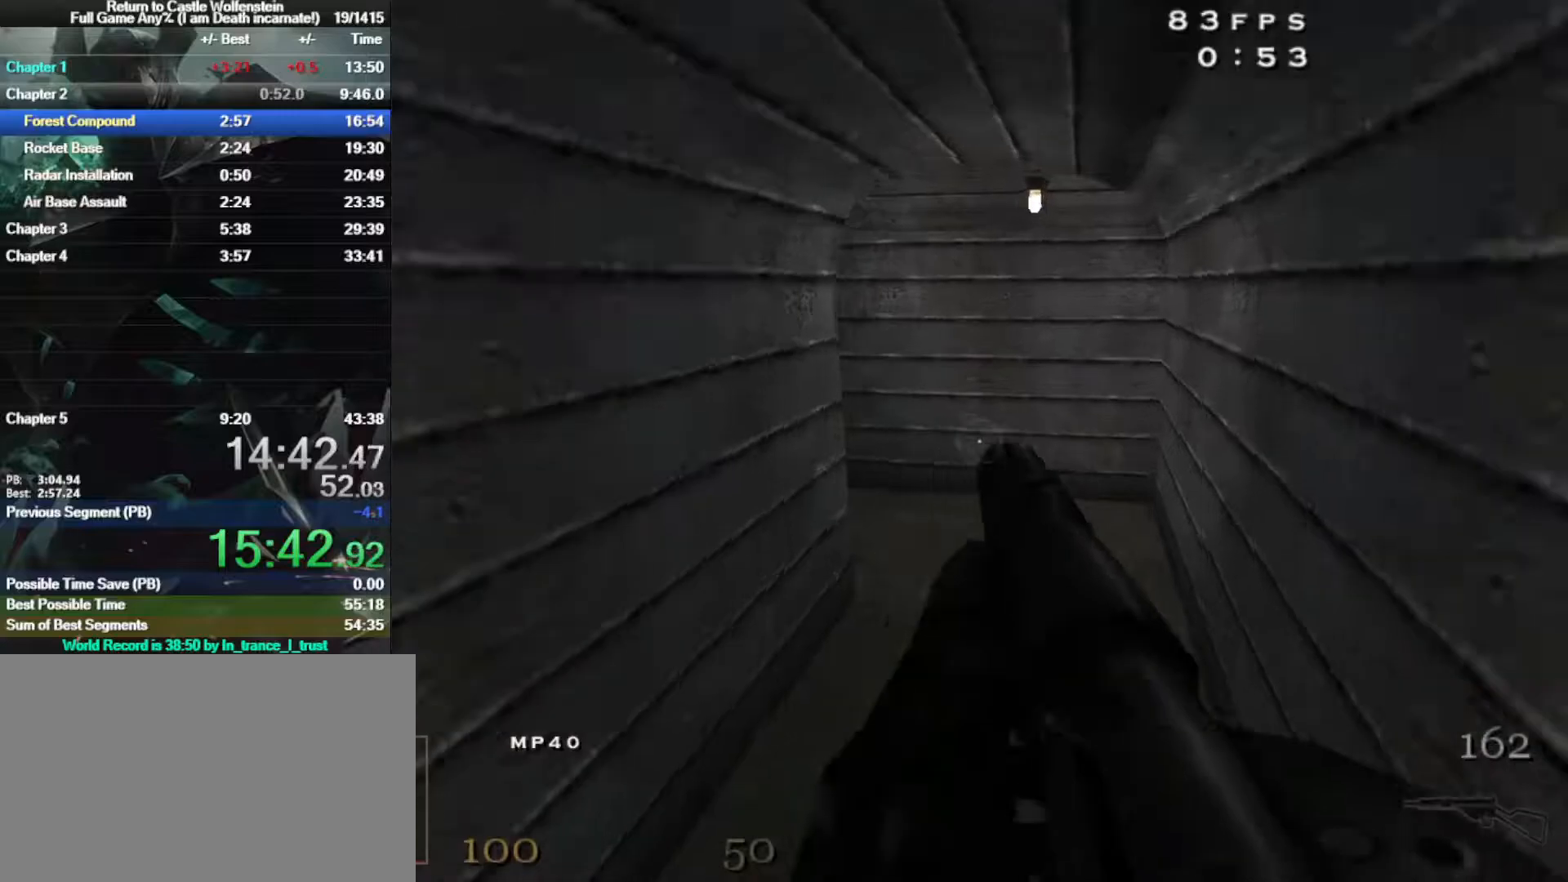
{"keys": ["a", "shift", "w"], "mouse": [], "events": [[400, "a", "down"], [500, "shift", "down"]]}
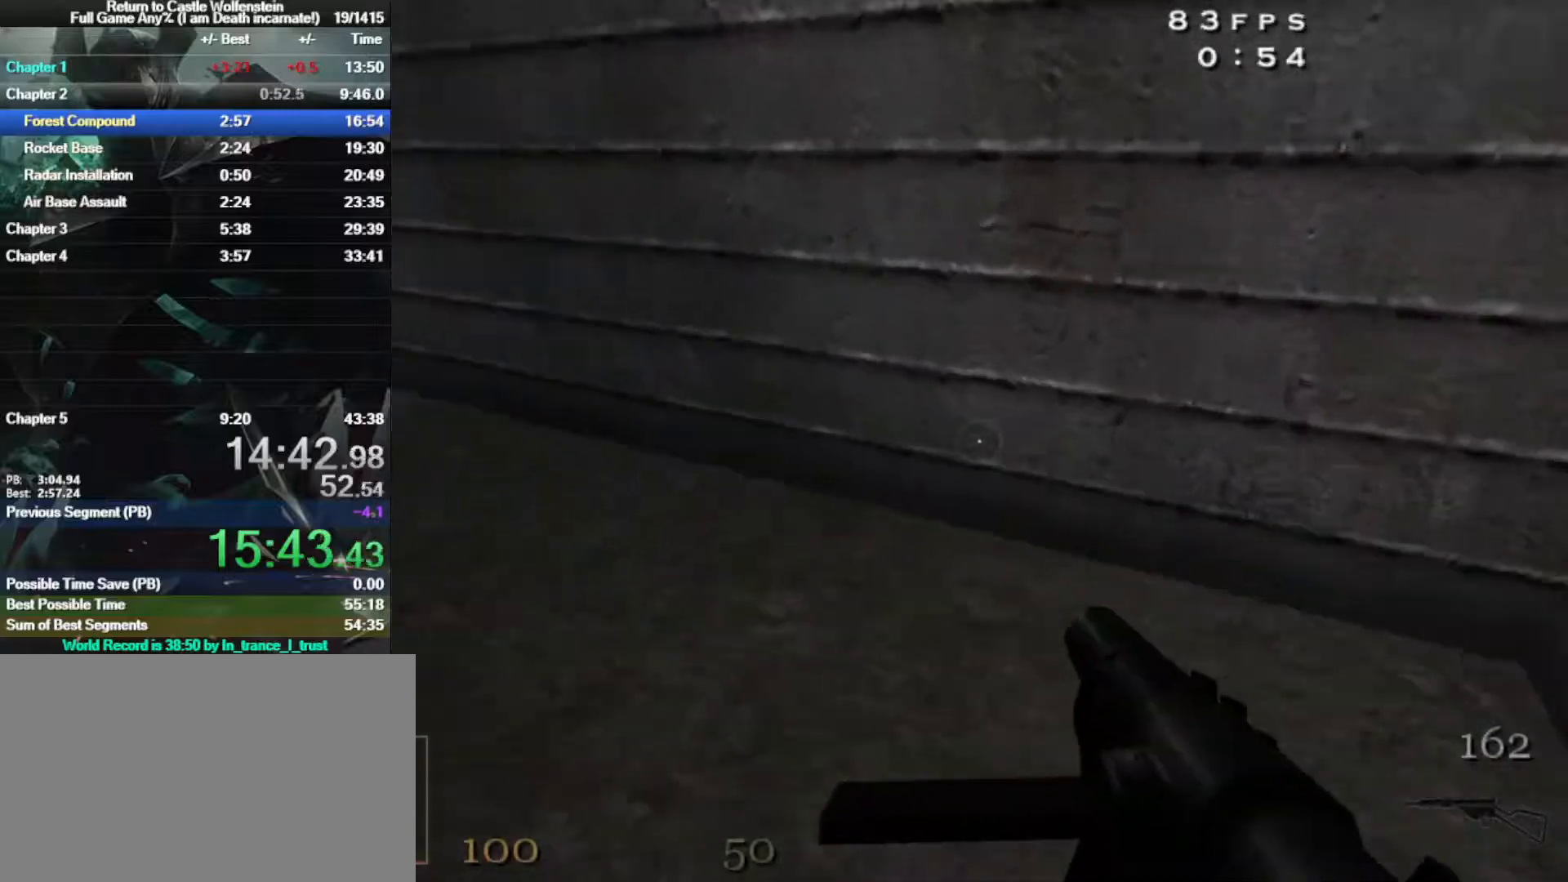
{"keys": ["a", "shift", "w"], "mouse": ["right"], "events": [[133, "space", "down"], [233, "mouse_right", "down"], [233, "space", "up"]]}
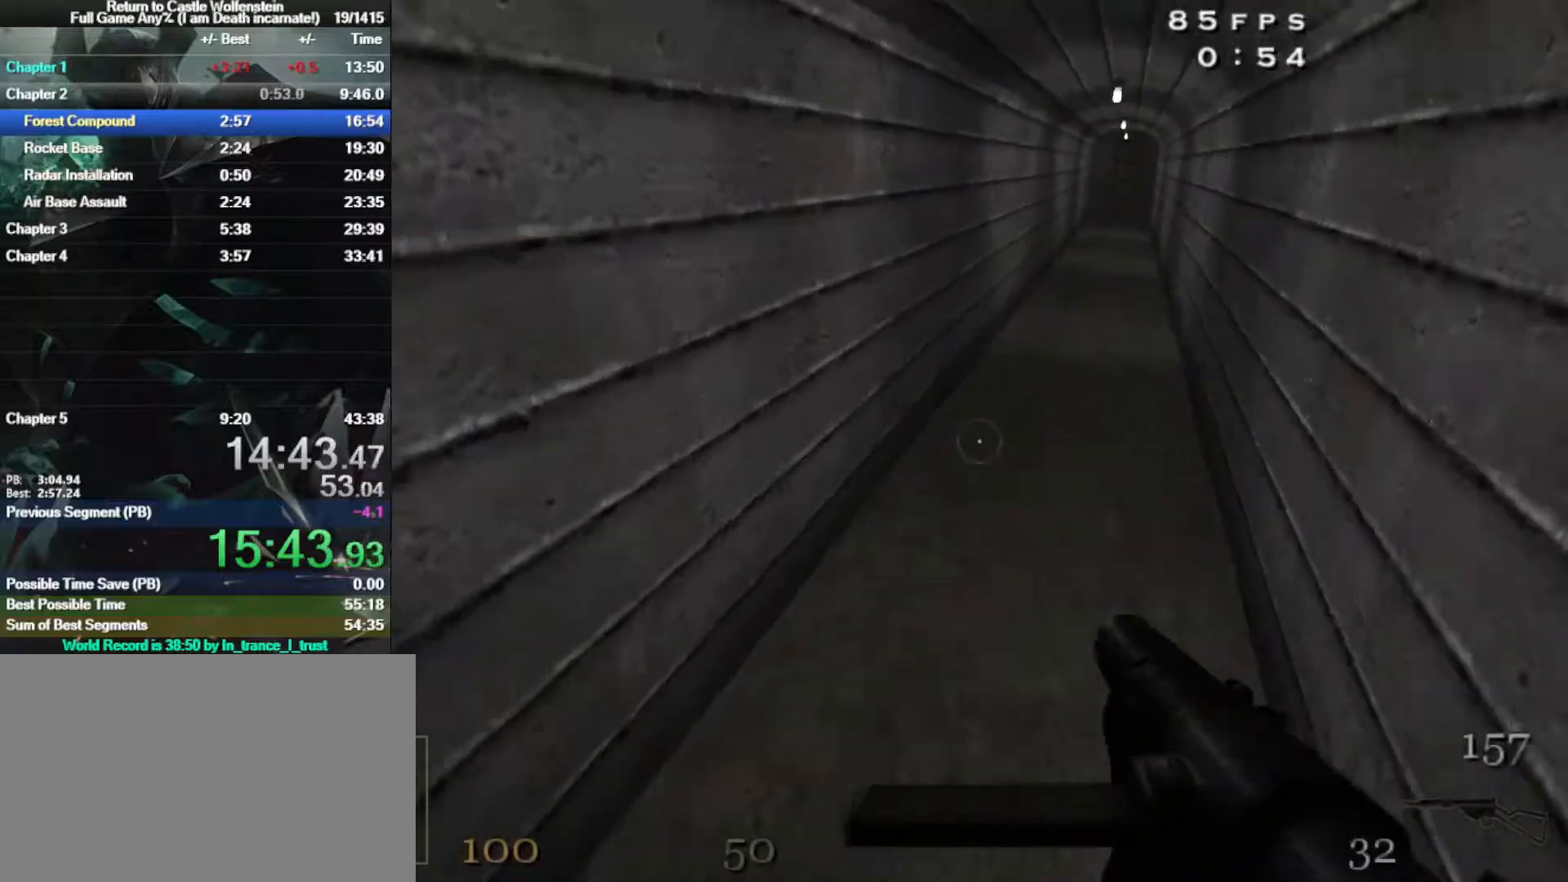
{"keys": ["d", "shift", "w"], "mouse": ["right"], "events": [[100, "mouse_right", "up"], [250, "a", "up"], [300, "d", "down"], [300, "space", "down"], [383, "mouse_right", "down"], [483, "space", "up"]]}
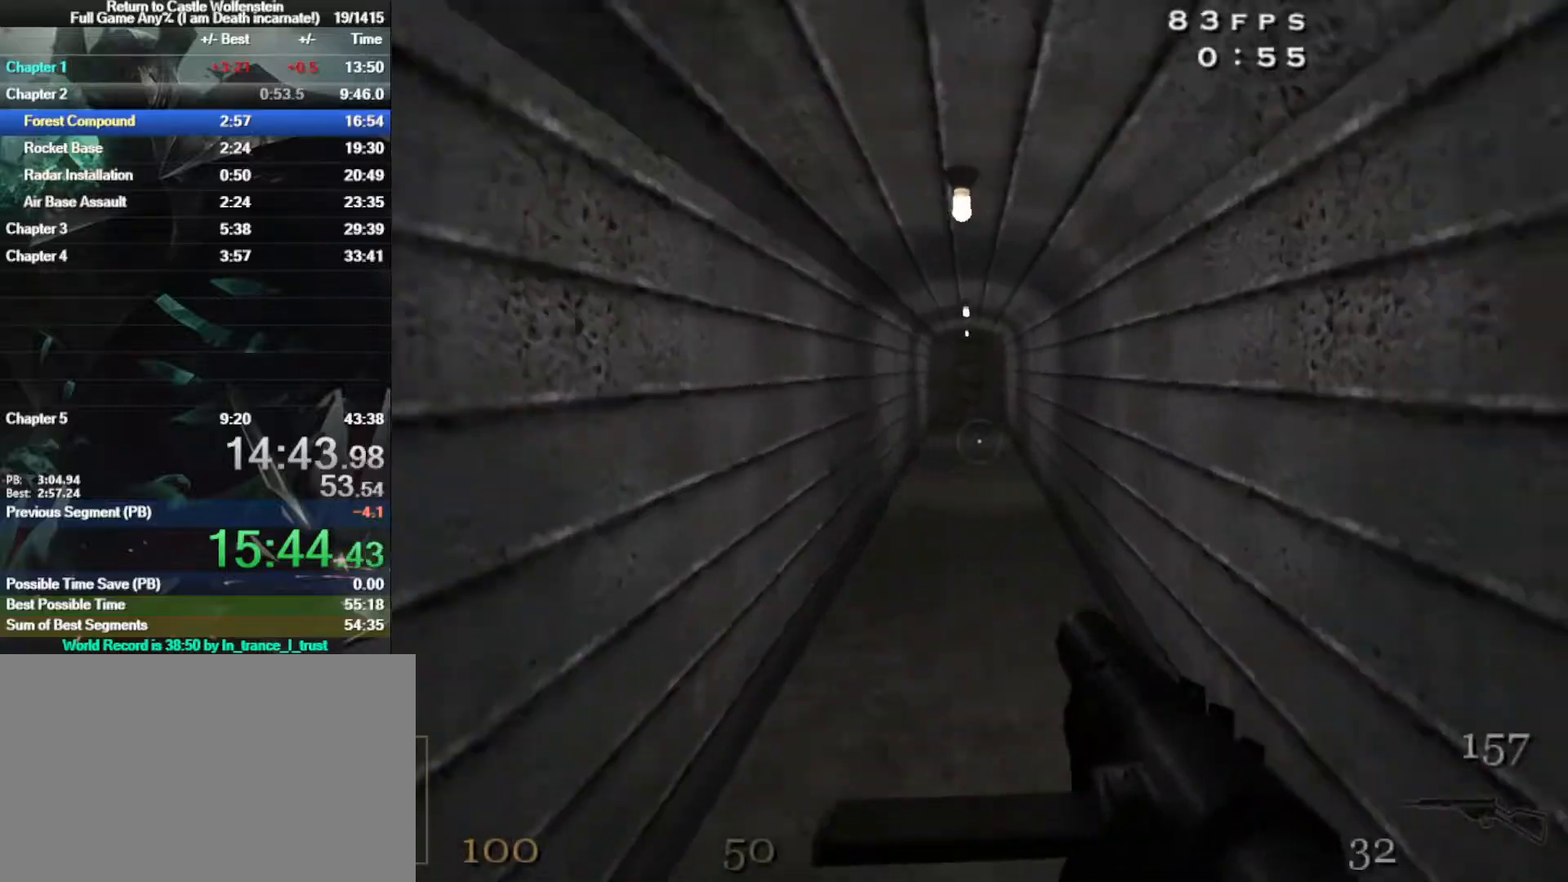
{"keys": ["a", "shift", "space", "w"], "mouse": [], "events": [[317, "mouse_right", "up"], [450, "d", "up"], [500, "a", "down"], [500, "space", "down"]]}
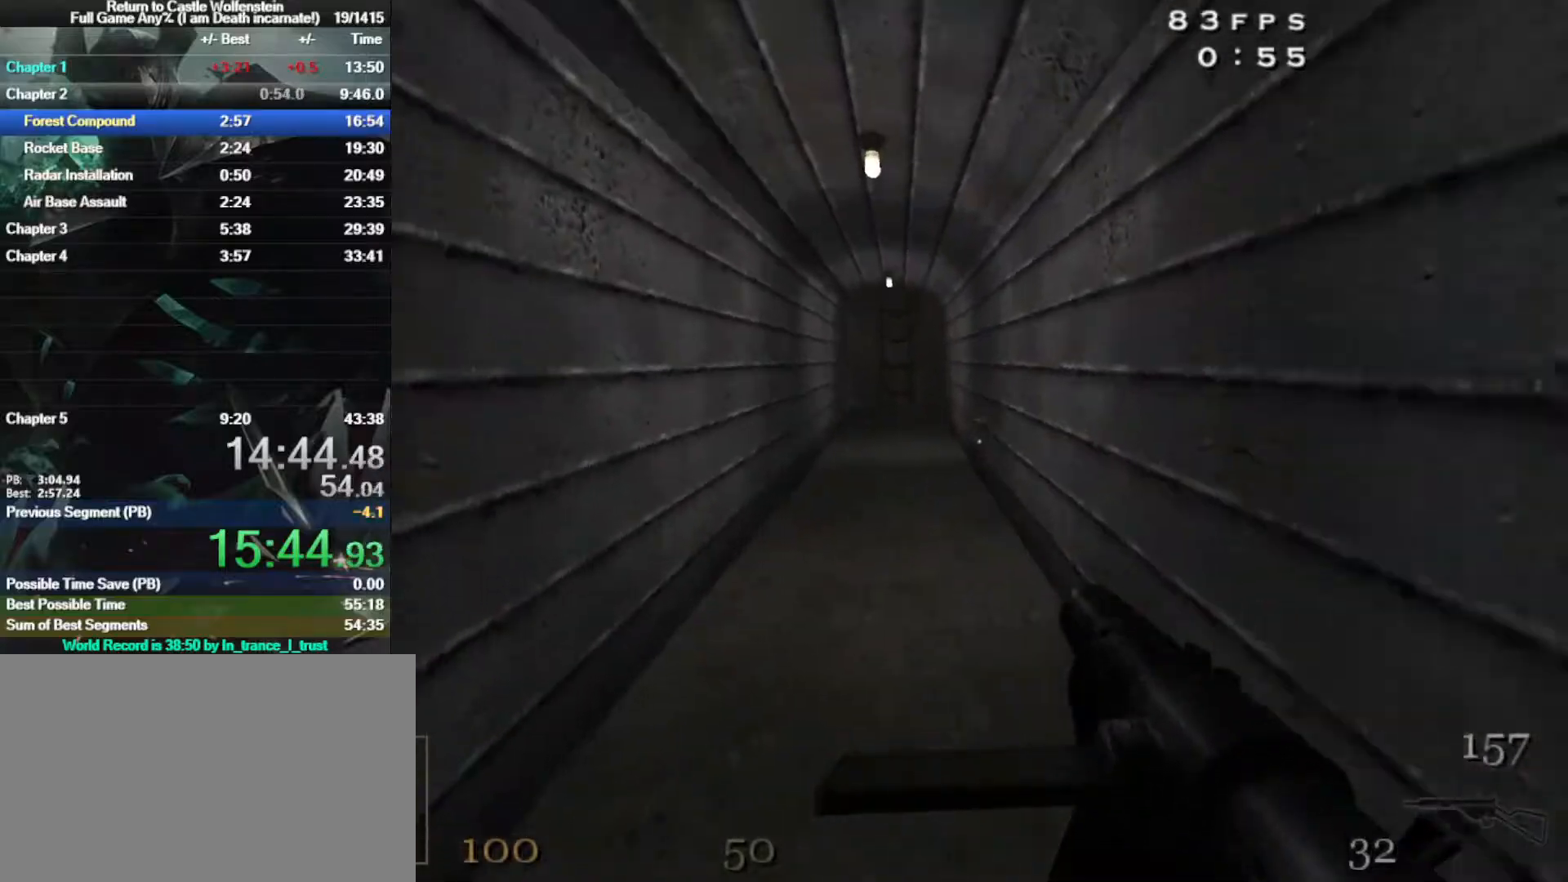
{"keys": ["a", "shift", "w"], "mouse": ["right"], "events": [[100, "mouse_right", "down"], [183, "space", "up"]]}
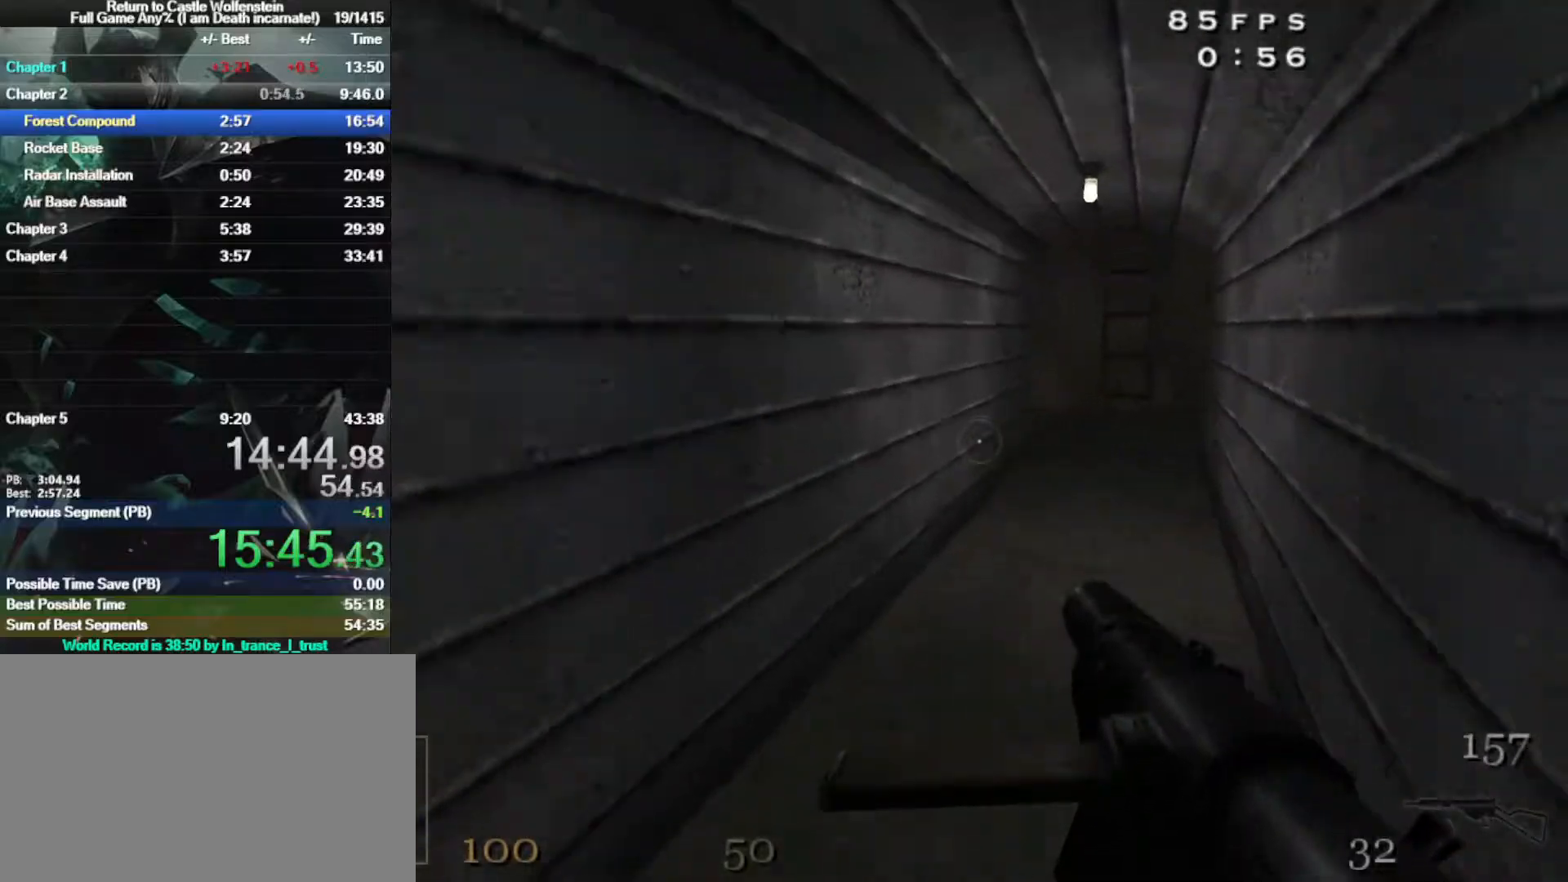
{"keys": ["d", "shift", "w"], "mouse": ["right"], "events": [[67, "mouse_right", "up"], [150, "d", "down"], [150, "space", "down"], [200, "a", "up"], [250, "mouse_right", "down"], [300, "space", "up"]]}
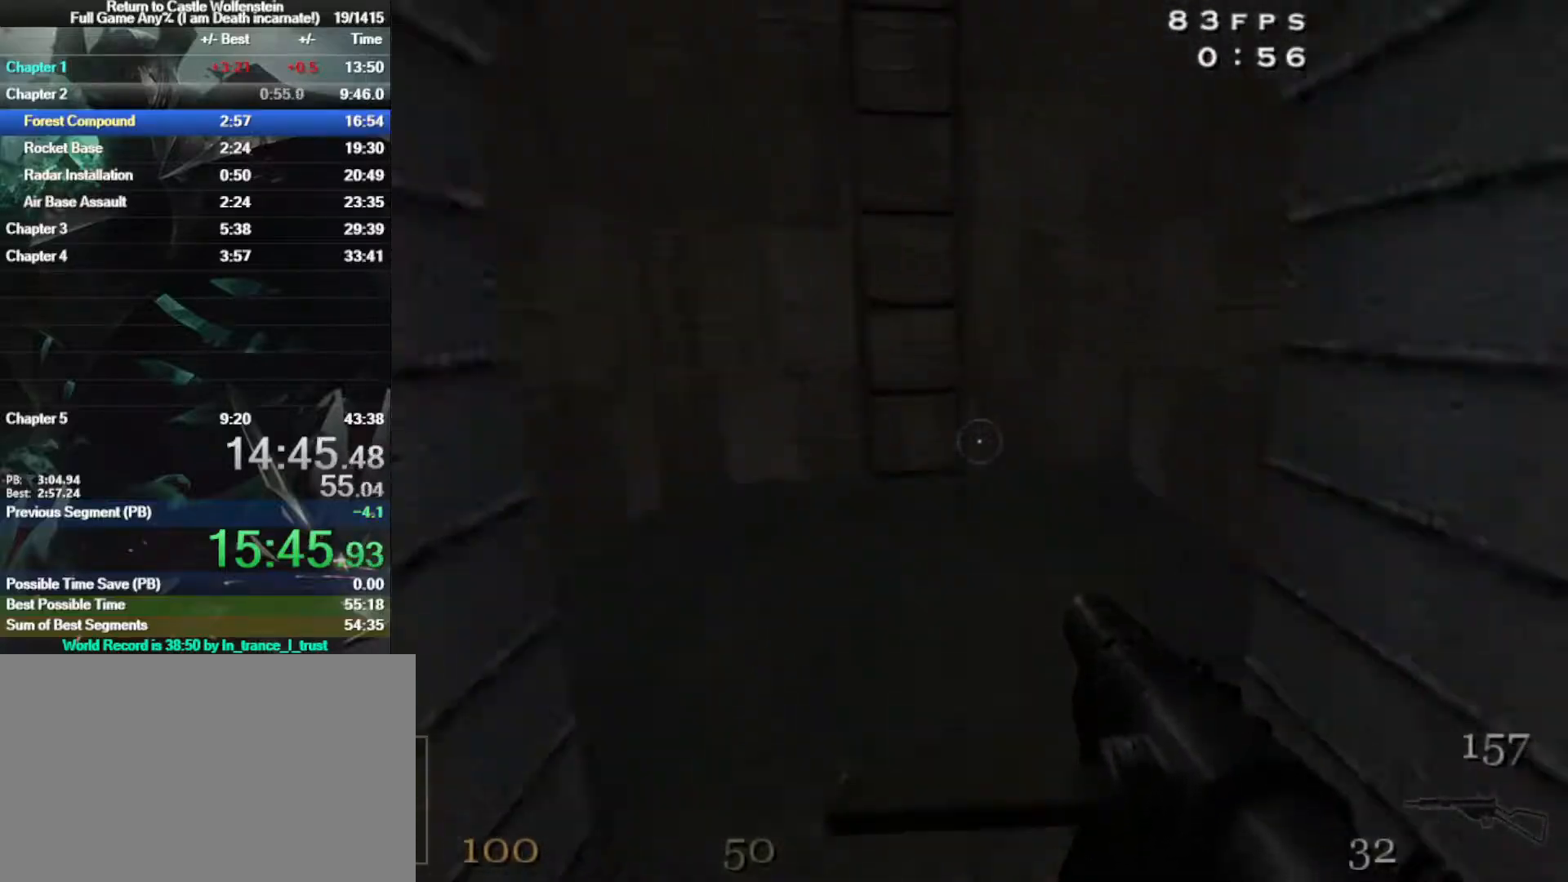
{"keys": ["w"], "mouse": [], "events": [[117, "shift", "up"], [167, "mouse_right", "up"], [367, "d", "up"]]}
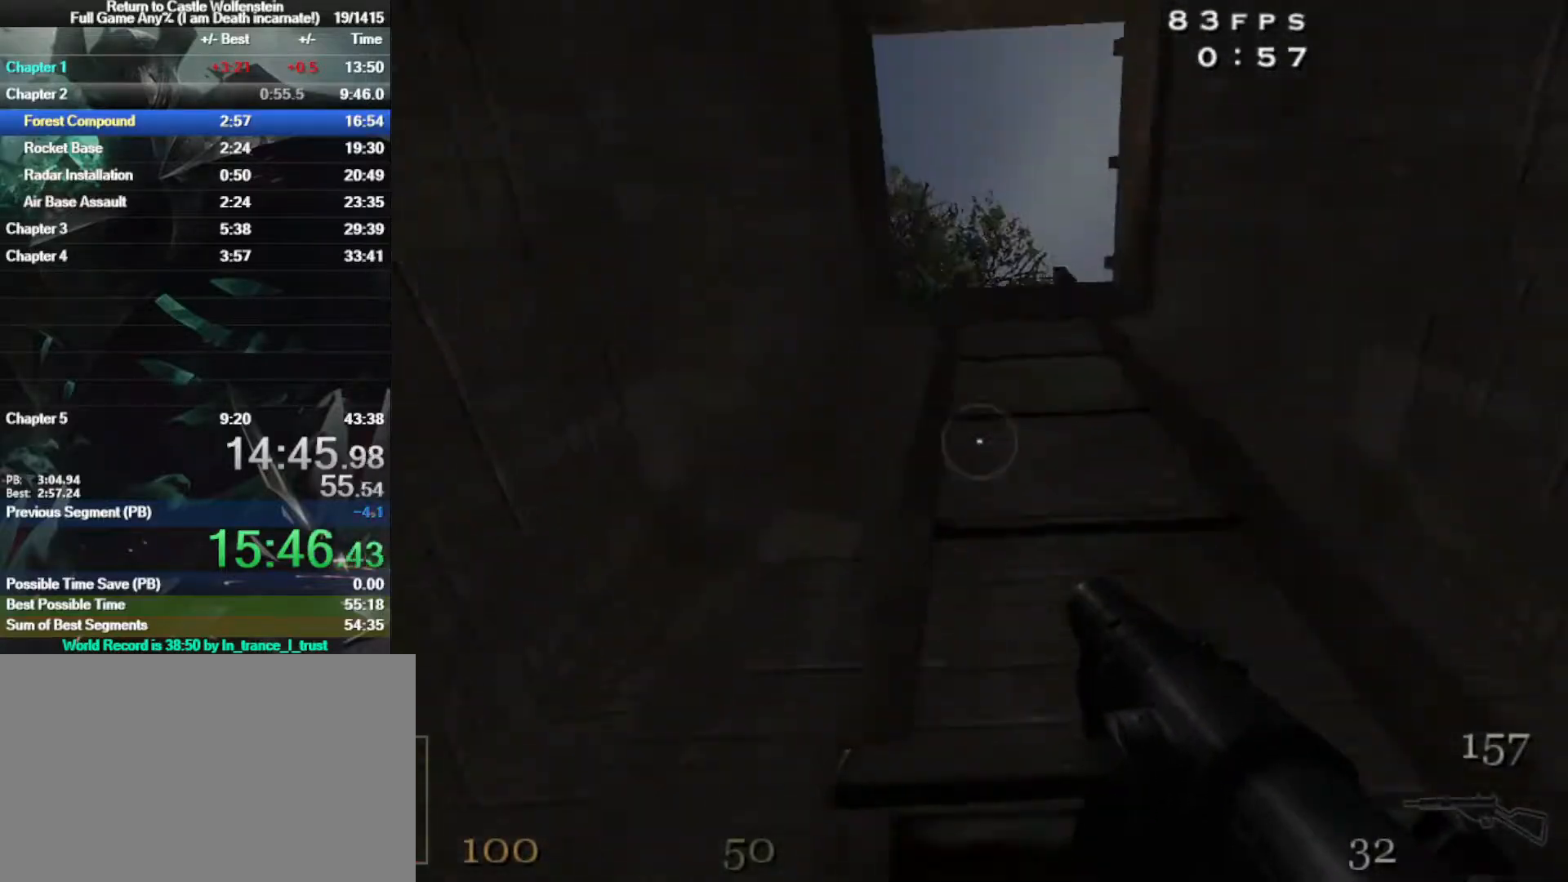
{"keys": ["w"], "mouse": [], "events": []}
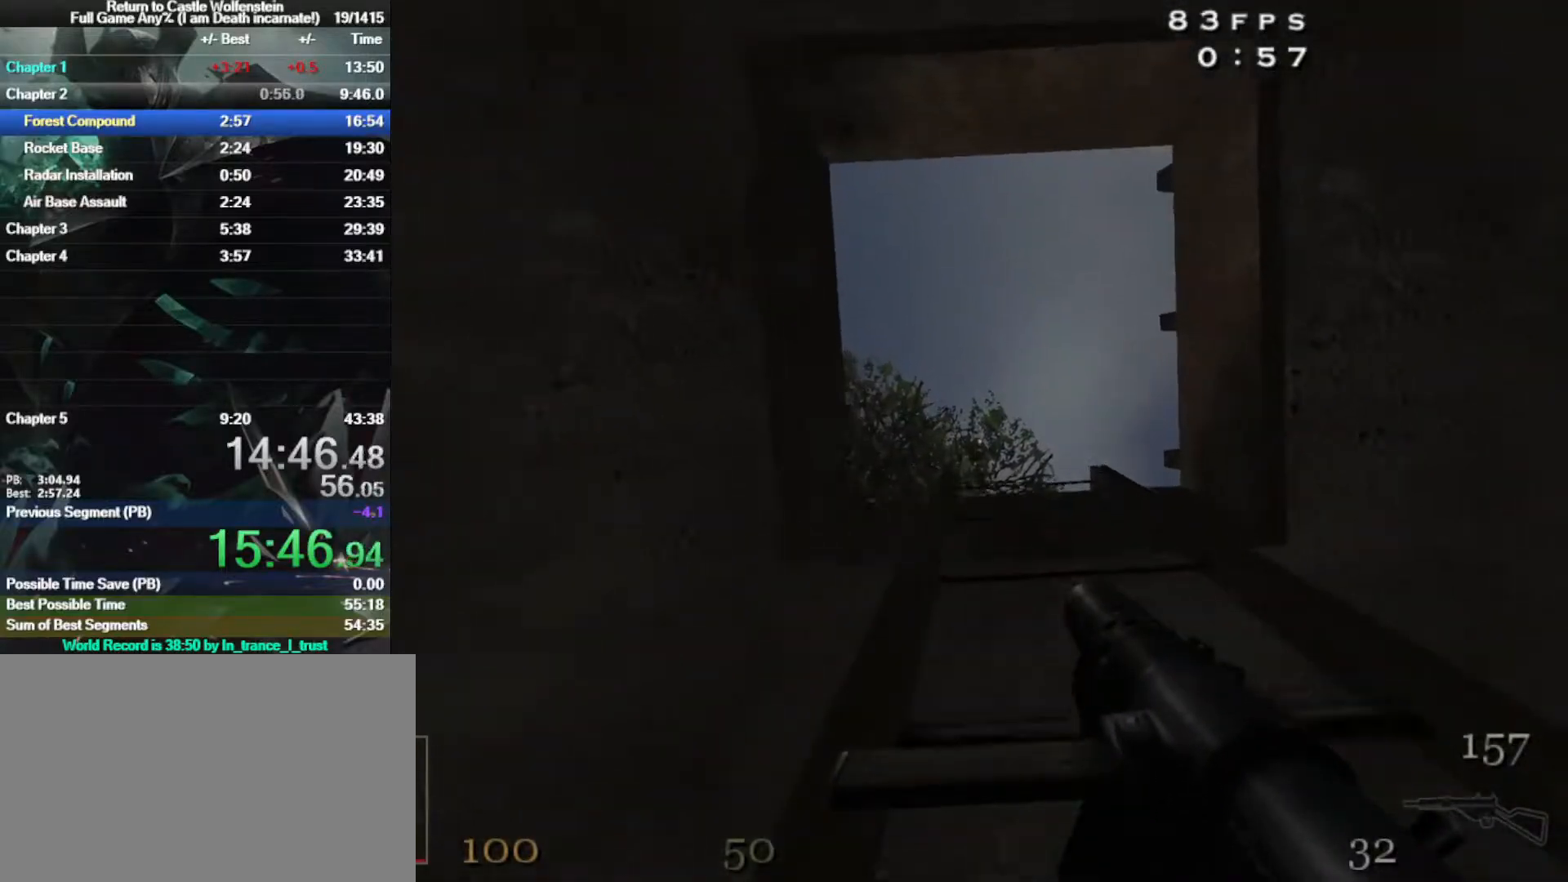
{"keys": ["w"], "mouse": [], "events": []}
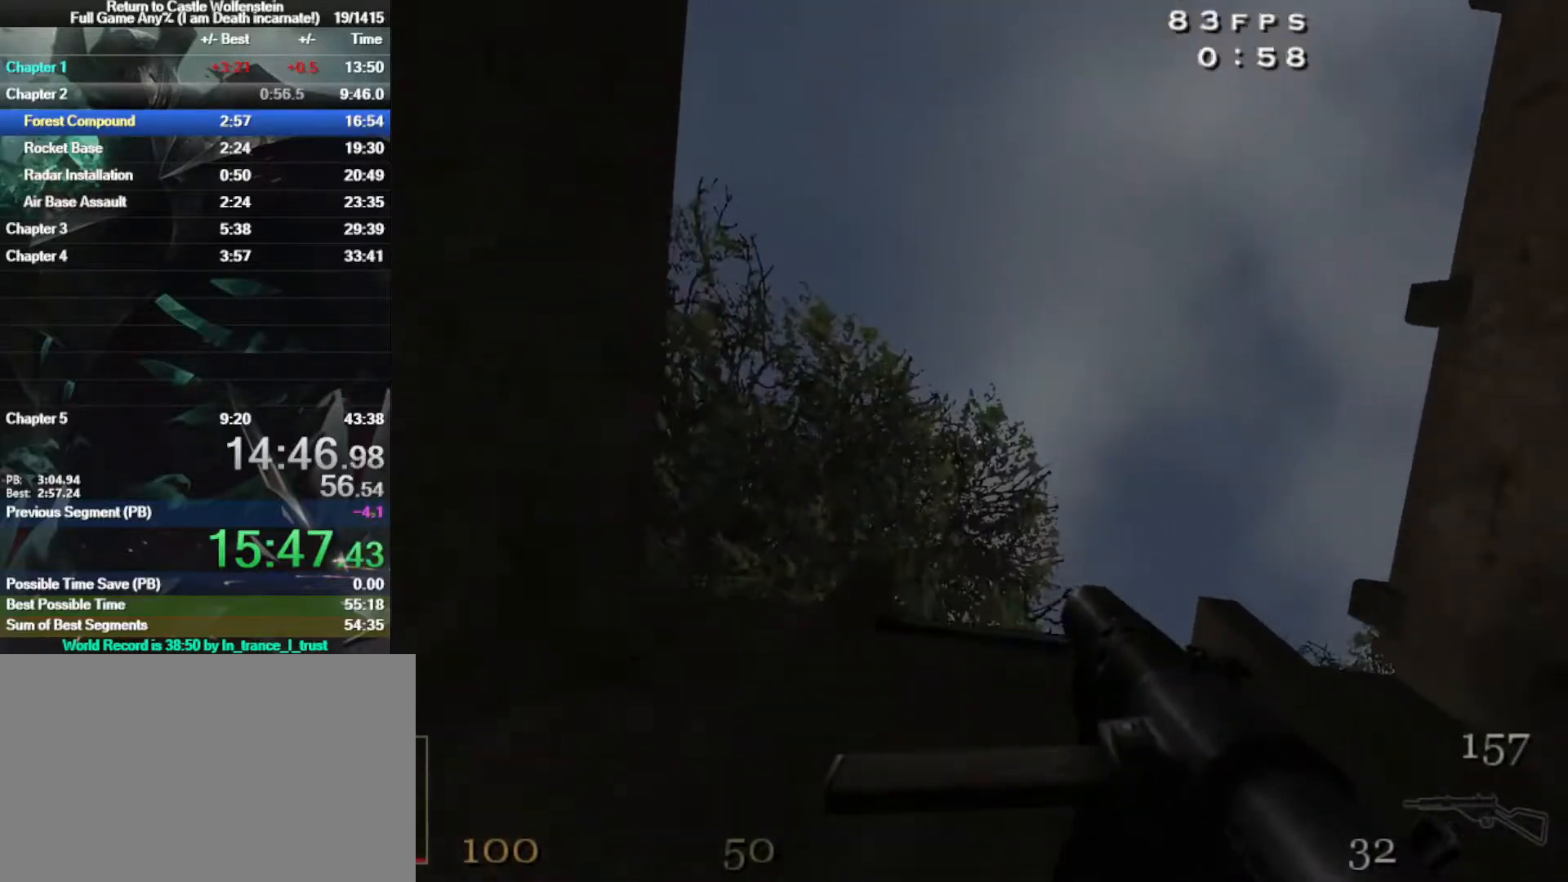
{"keys": ["w"], "mouse": [], "events": []}
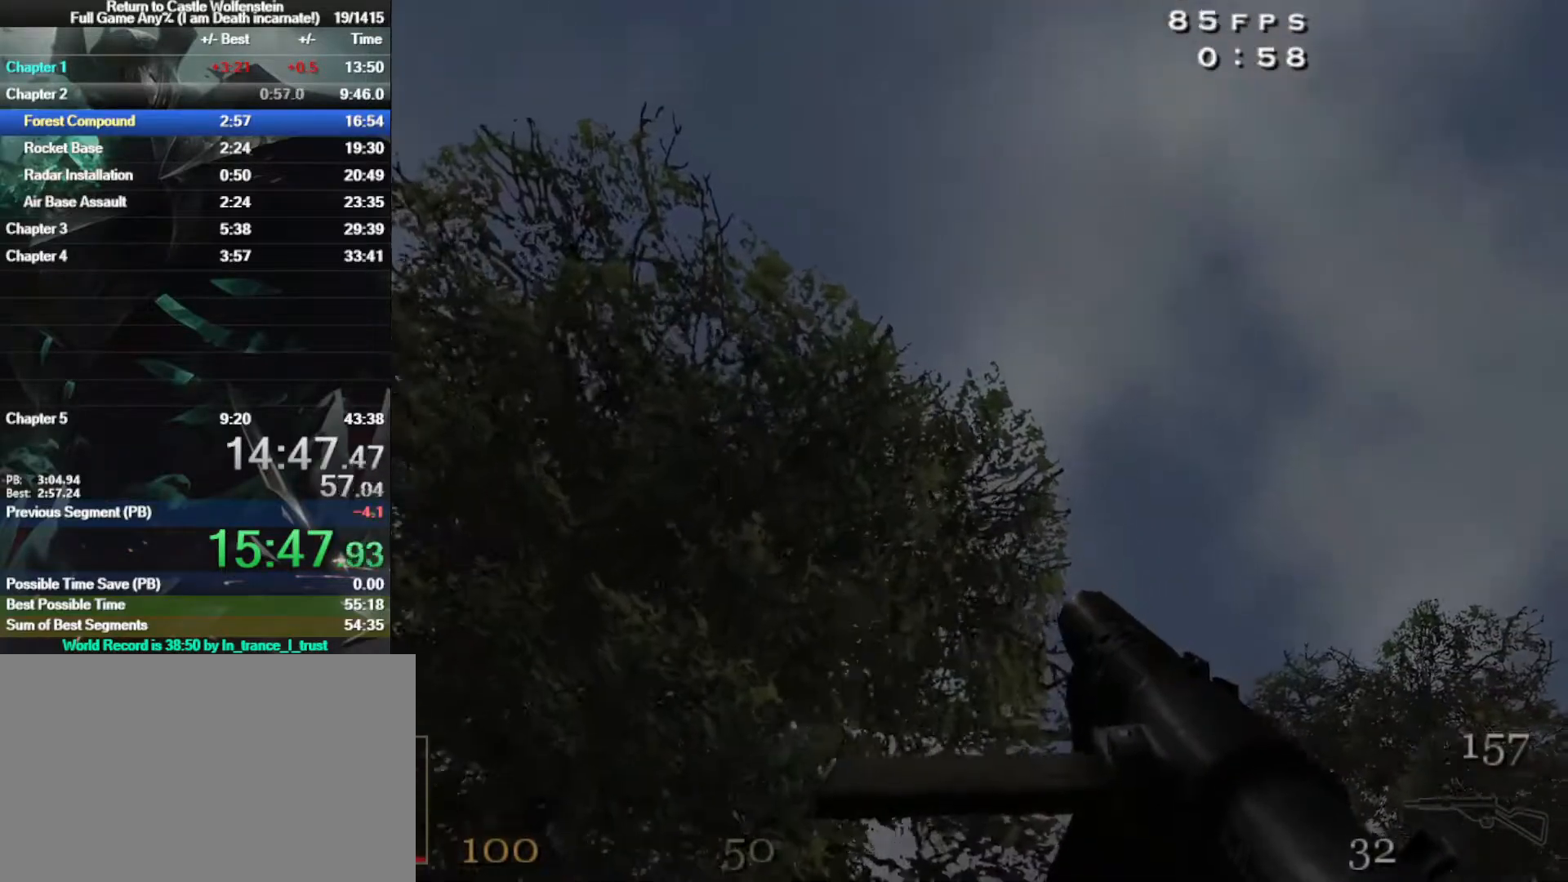
{"keys": ["w"], "mouse": [], "events": []}
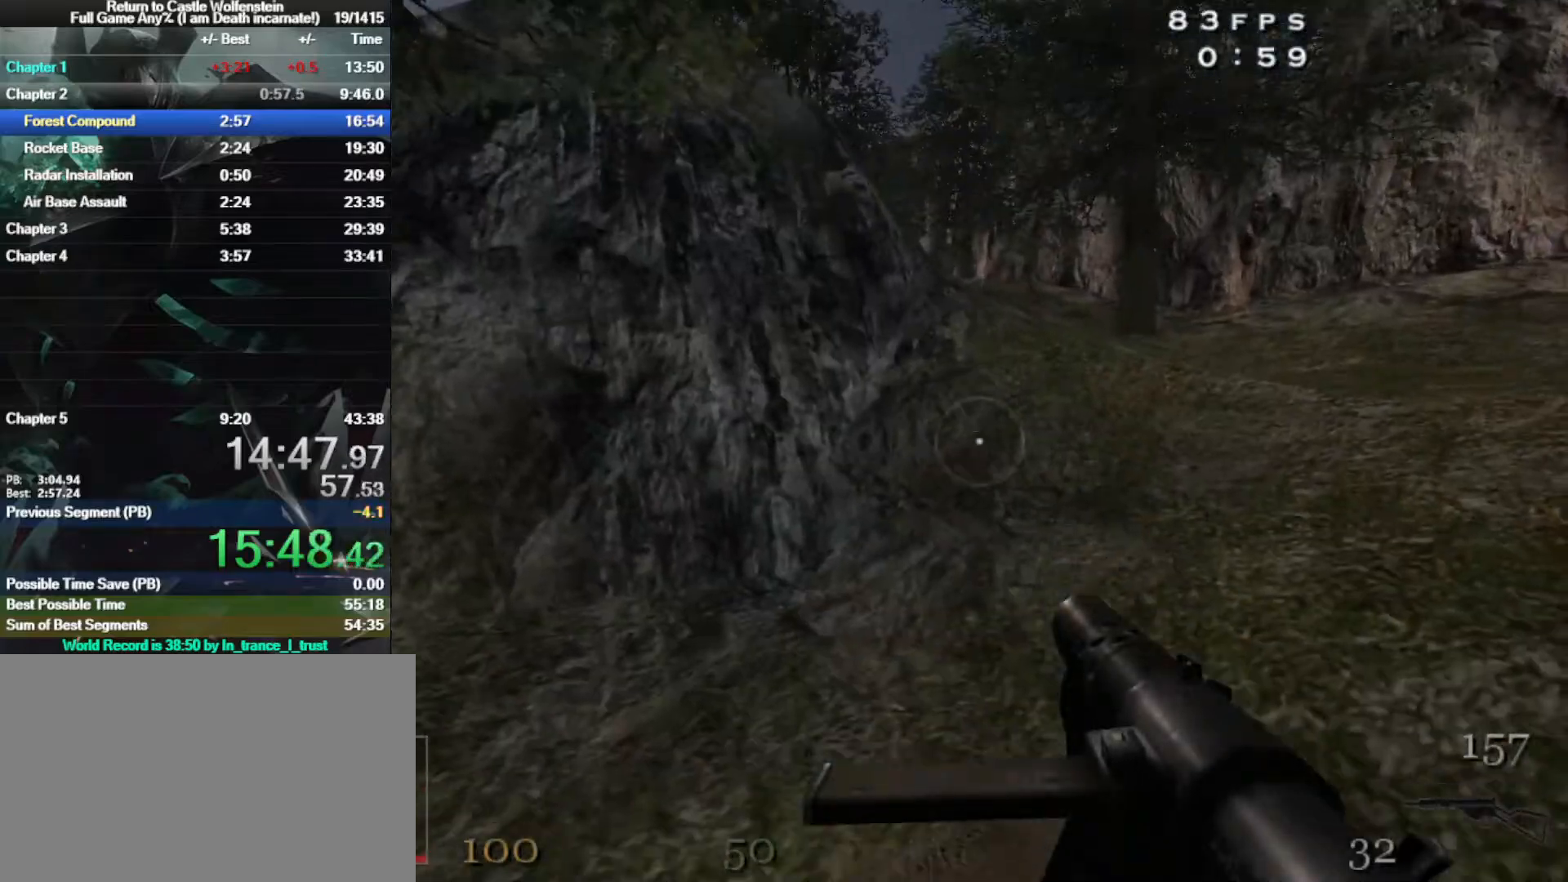
{"keys": ["d", "w"], "mouse": [], "events": [[483, "d", "down"]]}
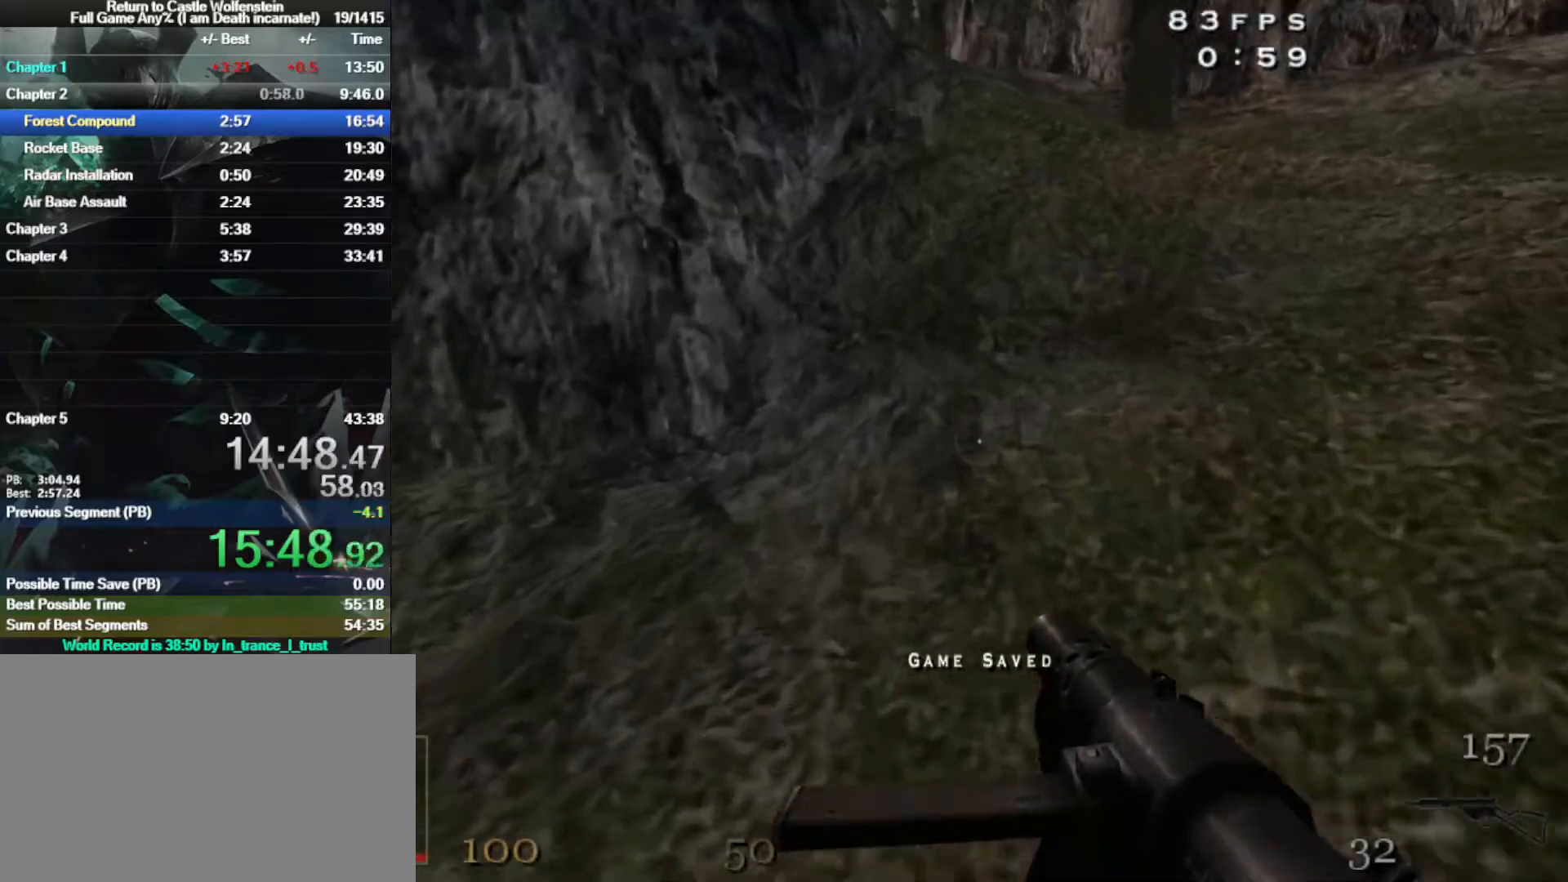
{"keys": ["d", "w"], "mouse": [], "events": [[133, "shift", "down"], [267, "space", "down"], [400, "space", "up"], [500, "shift", "up"]]}
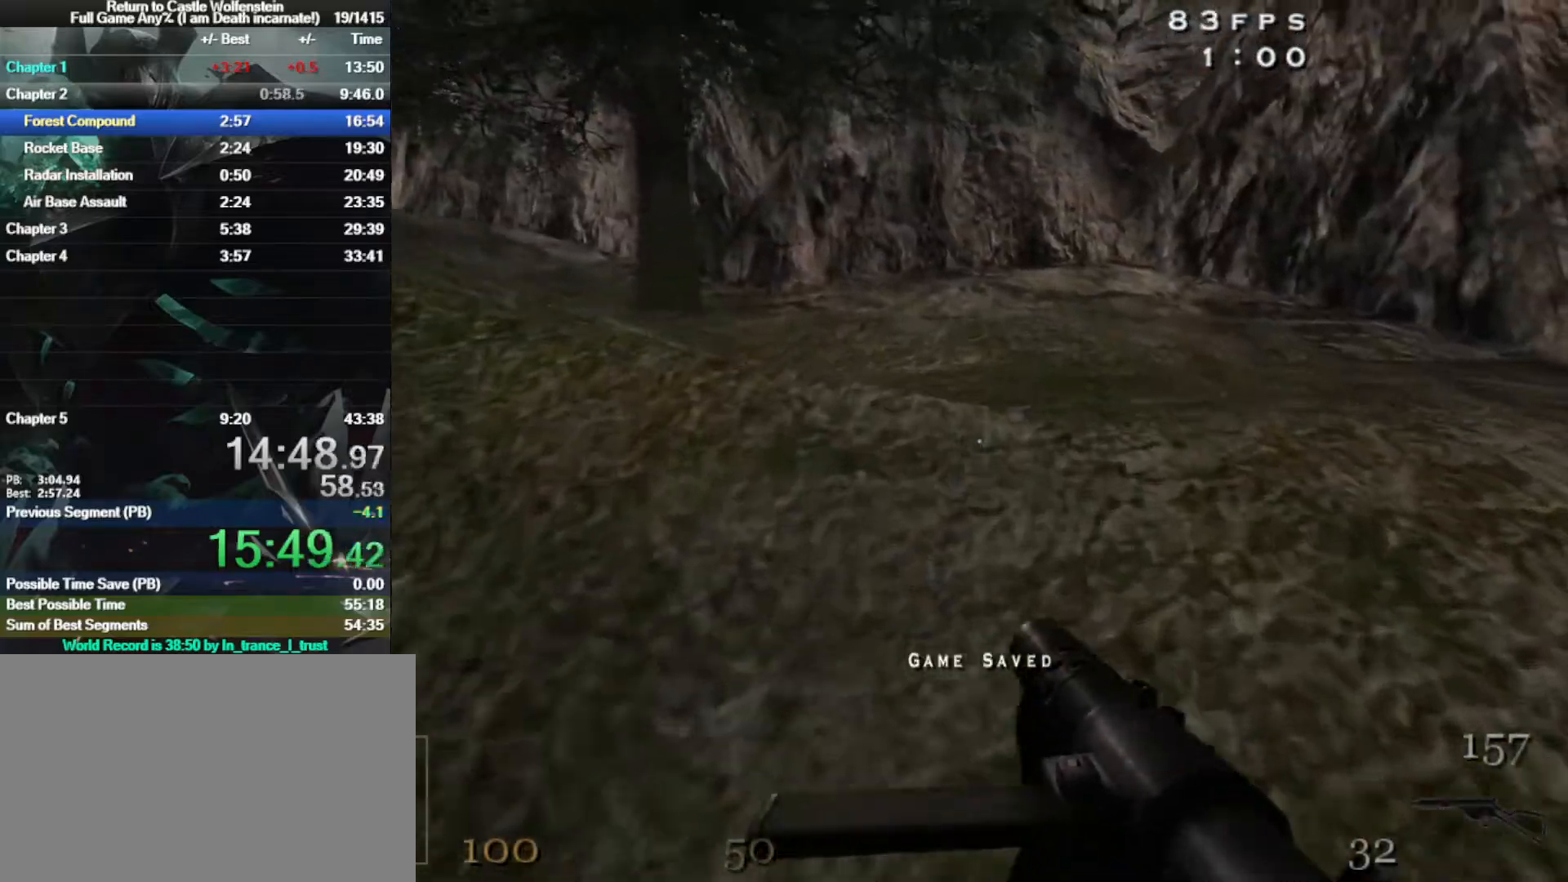
{"keys": ["w"], "mouse": [], "events": [[150, "a", "down"], [150, "d", "up"], [233, "a", "up"]]}
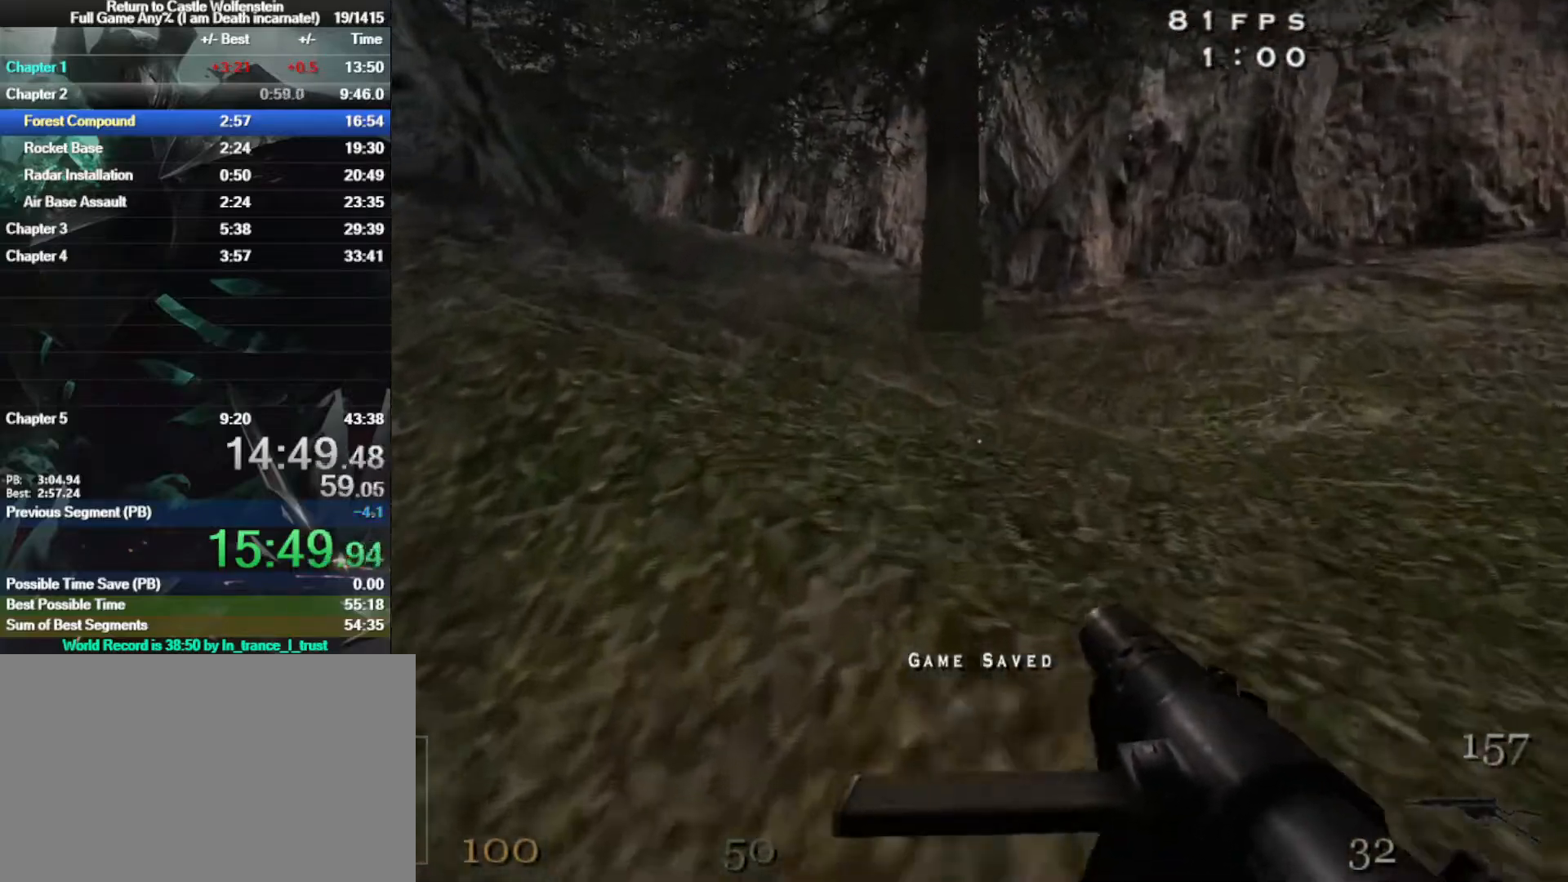
{"keys": ["a", "shift", "w"], "mouse": [], "events": [[483, "a", "down"], [483, "shift", "down"]]}
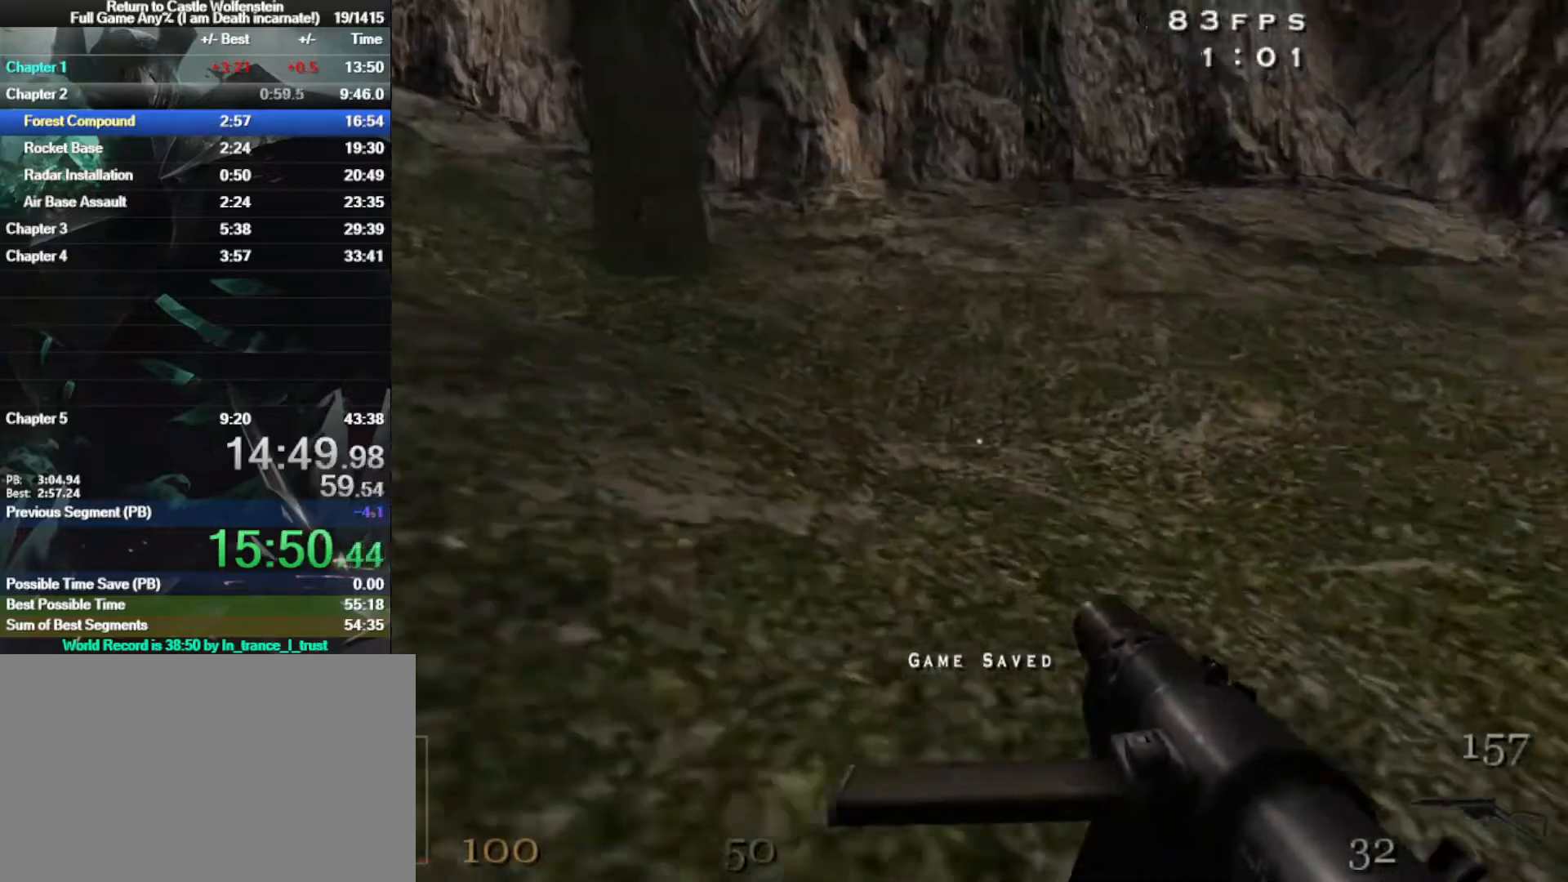
{"keys": ["a", "shift", "w"], "mouse": [], "events": [[133, "space", "down"], [317, "space", "up"]]}
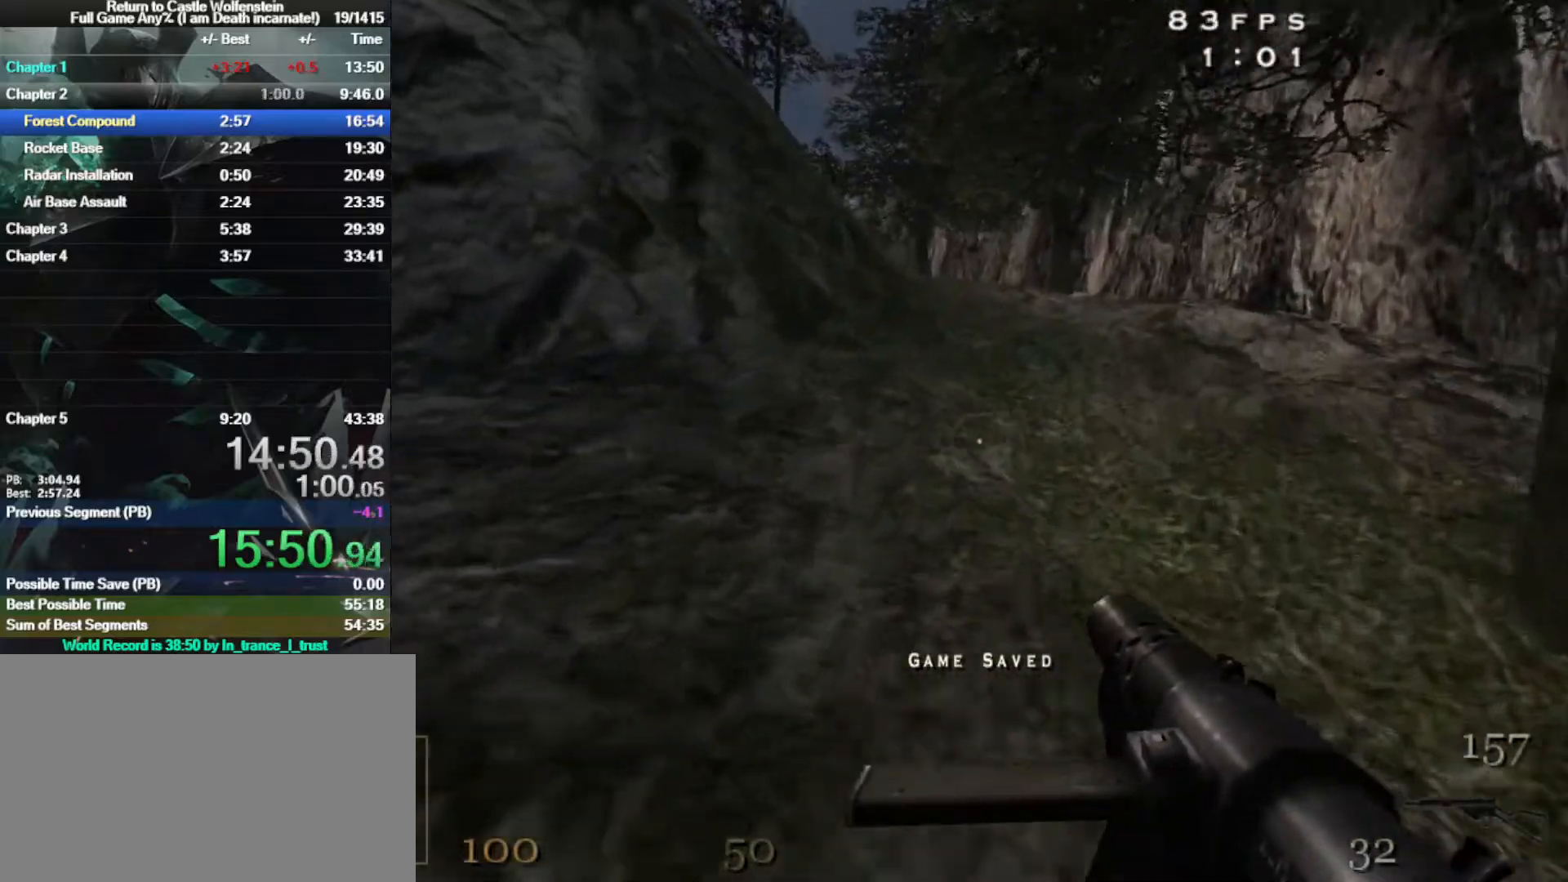
{"keys": ["d", "w"], "mouse": [], "events": [[50, "shift", "up"], [100, "a", "up"], [467, "d", "down"]]}
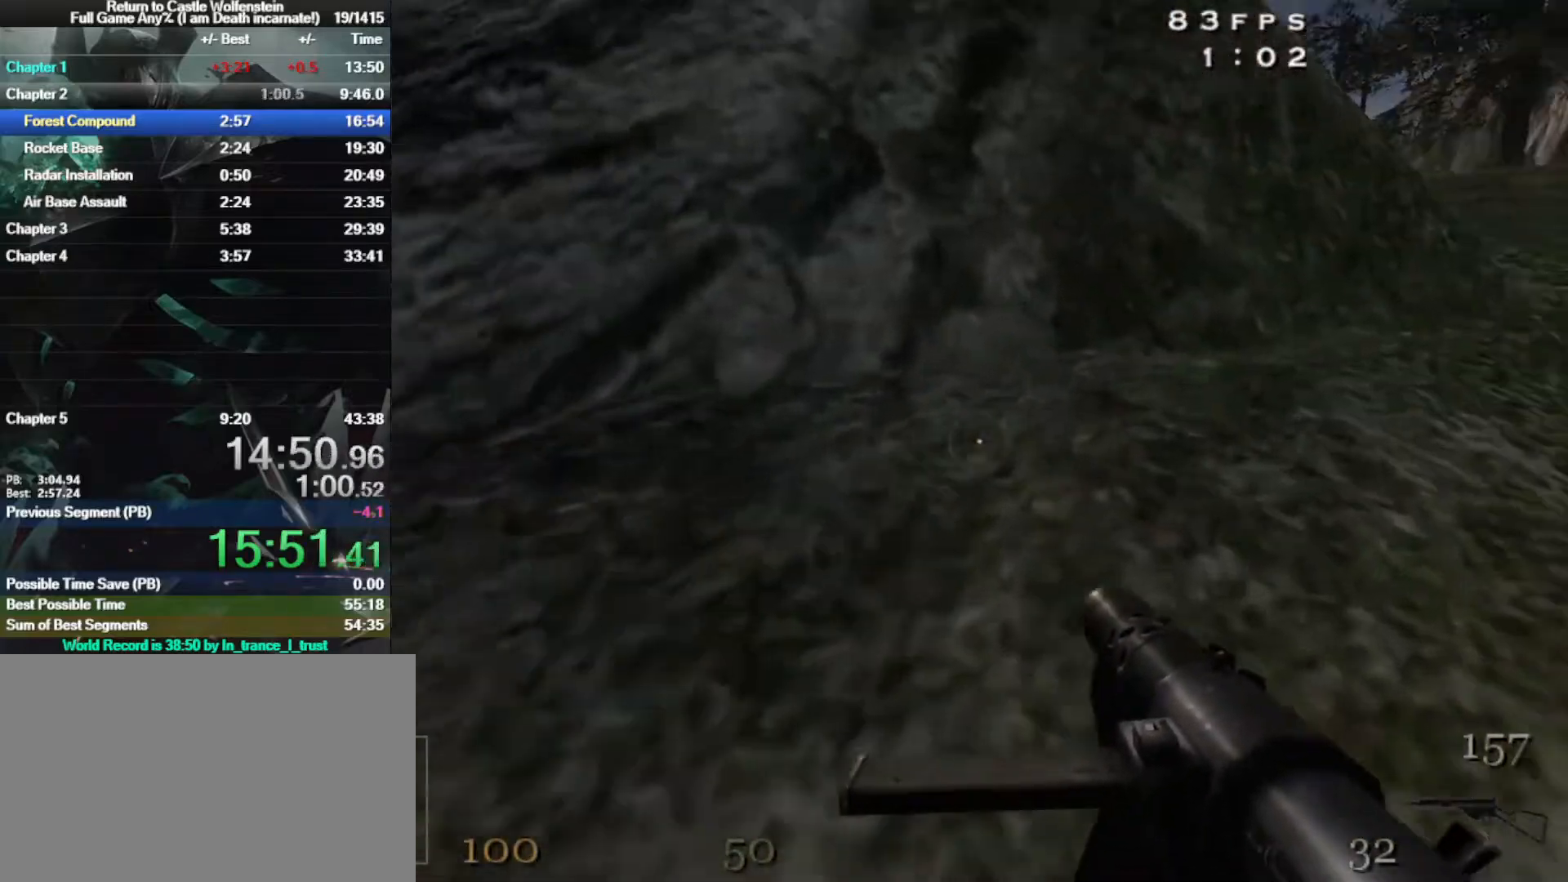
{"keys": ["d", "shift", "w"], "mouse": [], "events": [[17, "shift", "down"], [100, "space", "down"], [250, "space", "up"]]}
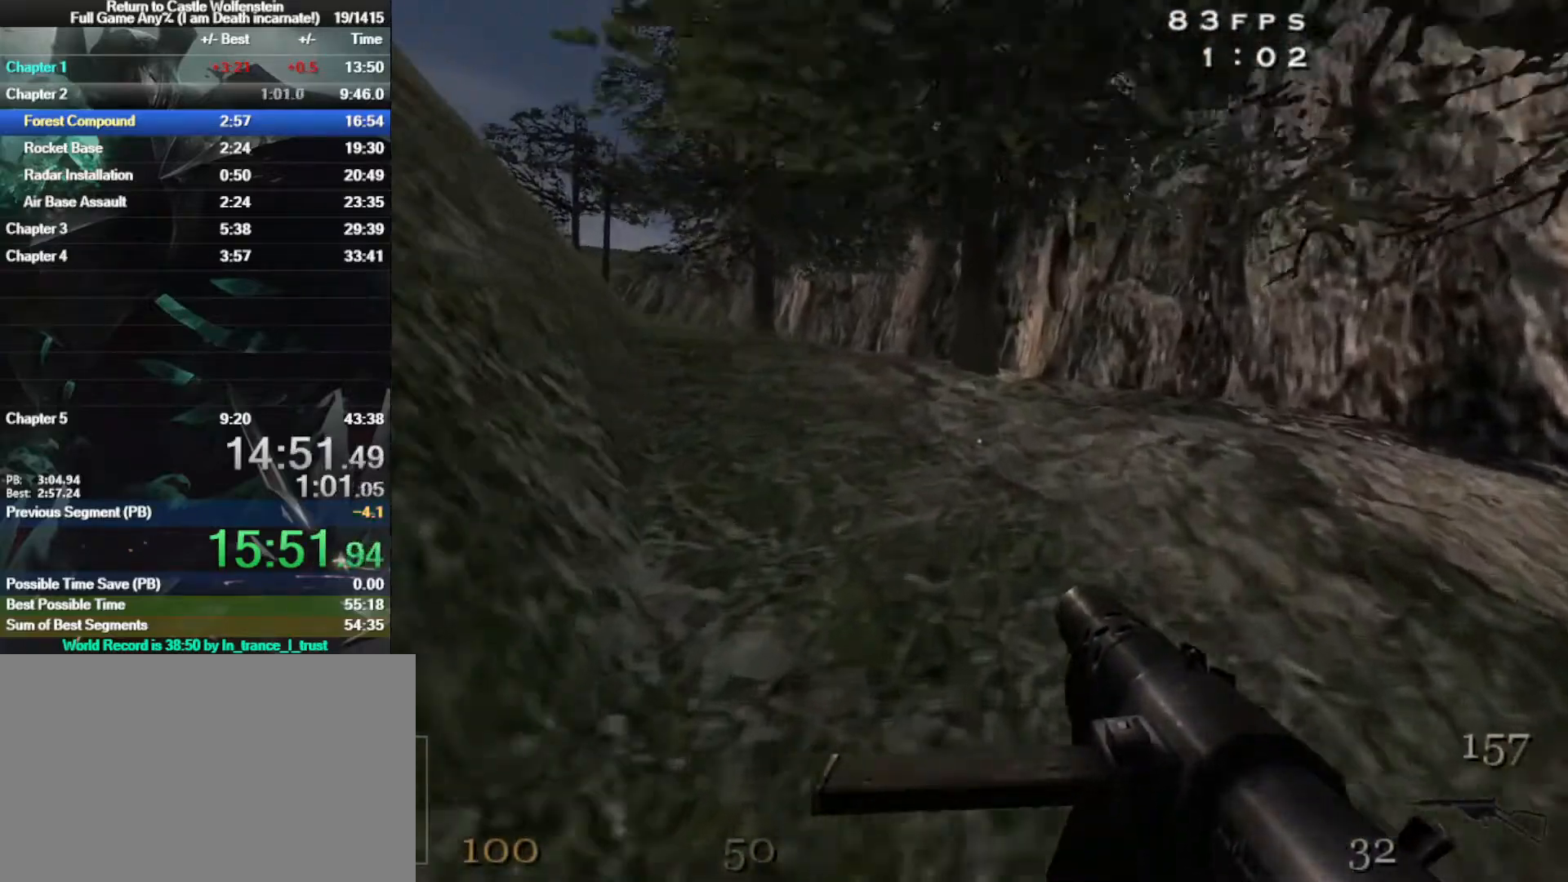
{"keys": ["w"], "mouse": [], "events": [[33, "a", "down"], [33, "d", "up"], [33, "shift", "up"], [267, "a", "up"]]}
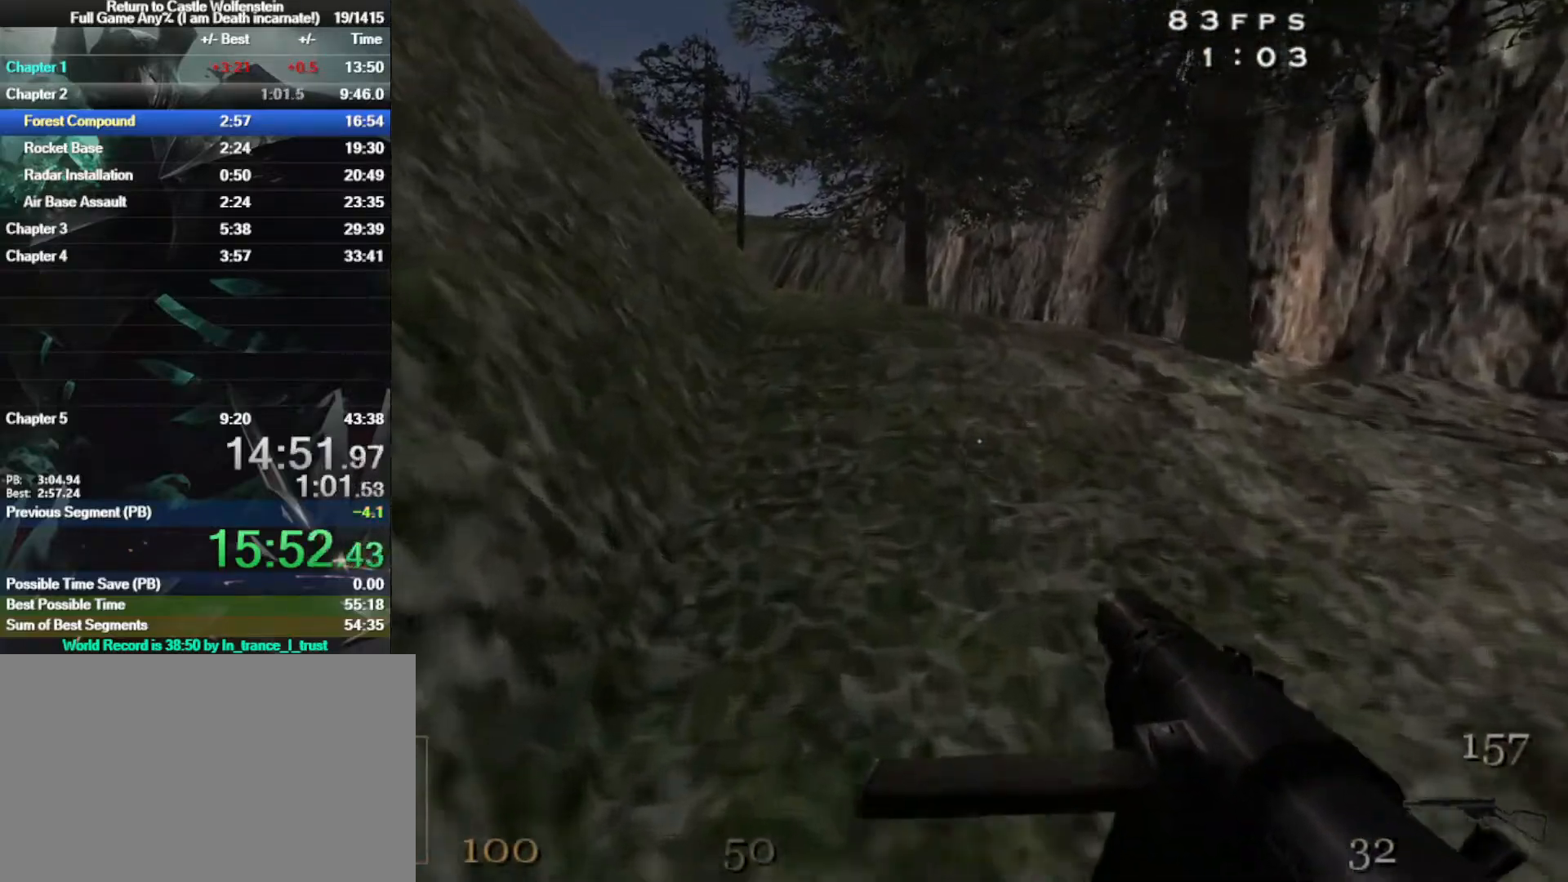
{"keys": ["a", "shift", "space", "w"], "mouse": [], "events": [[367, "a", "down"], [367, "shift", "down"], [467, "space", "down"]]}
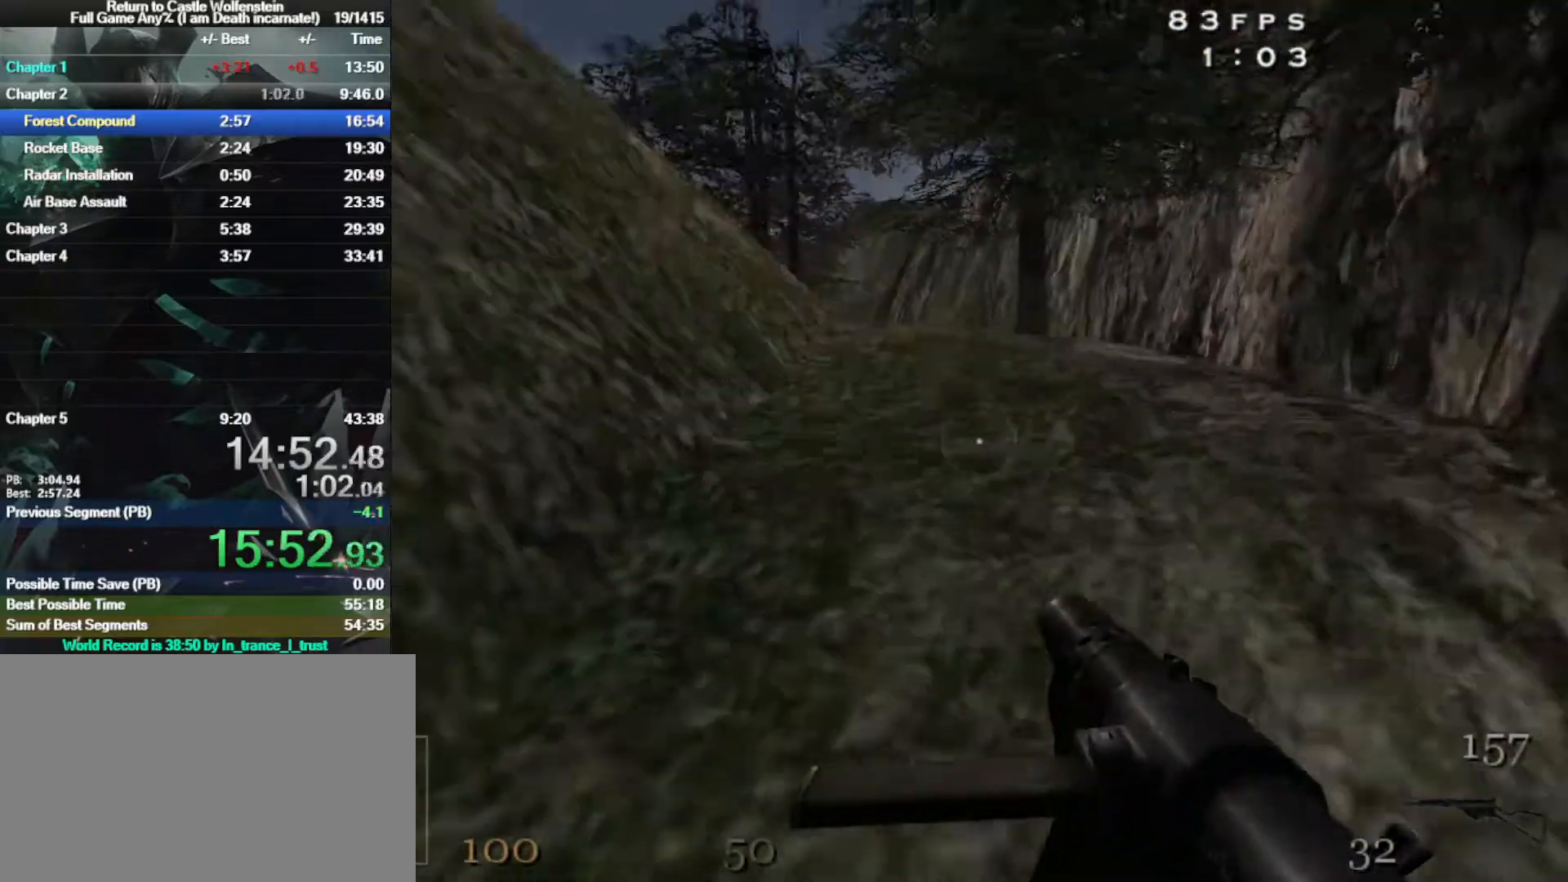
{"keys": ["w"], "mouse": [], "events": [[100, "space", "up"], [383, "a", "up"], [383, "shift", "up"]]}